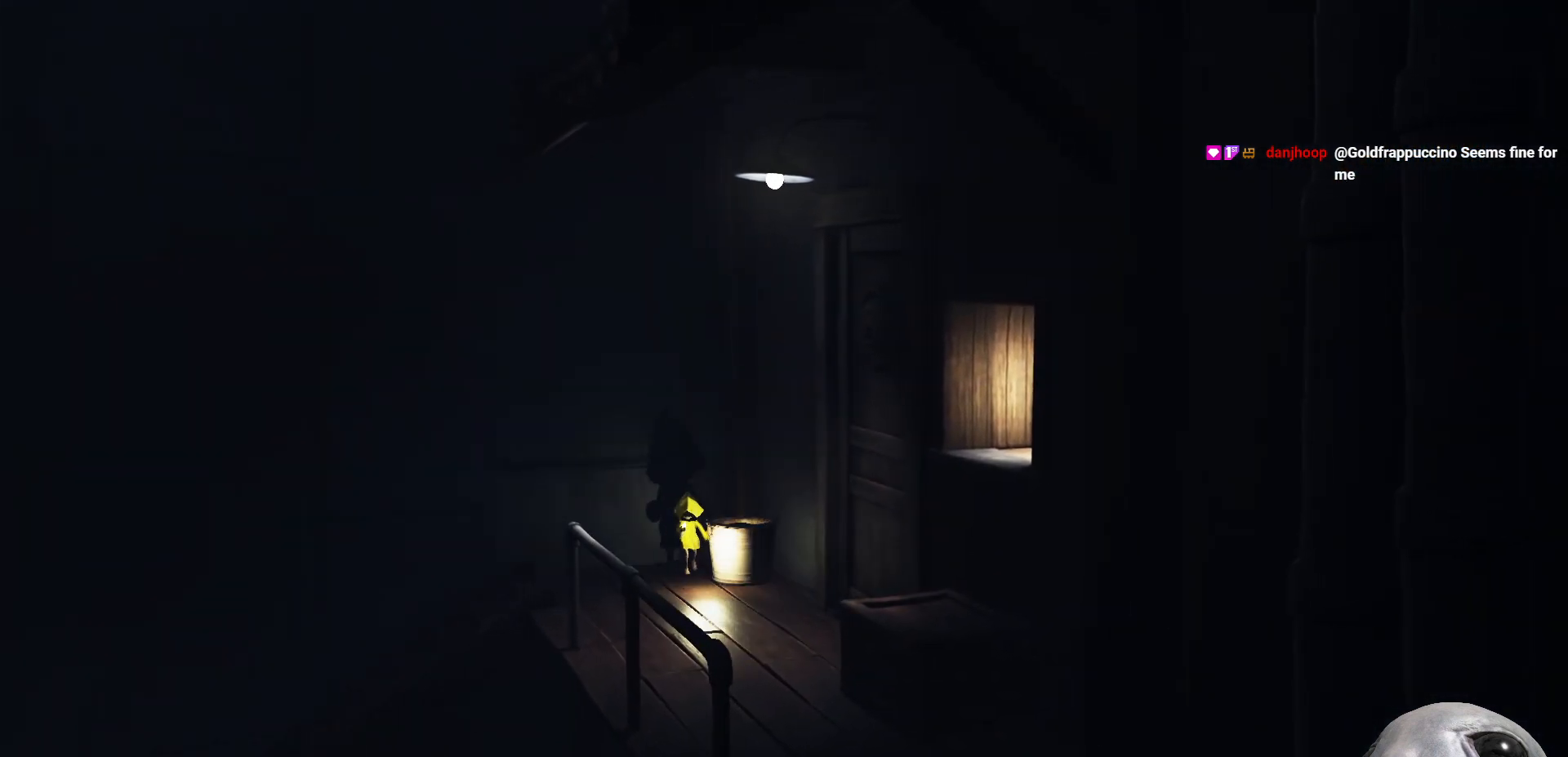
Gameplay with a controller (Xbox layout); each line is a JSON object with the inputs held at the frame after it. "events" lists button and stick changes between this image and that frame as [ms after this image, input, new state], when the widget could be followed in between.
{"buttons": ["X"], "left_stick": "down", "right_stick": "center", "events": [[167, "left_stick", "down"]]}
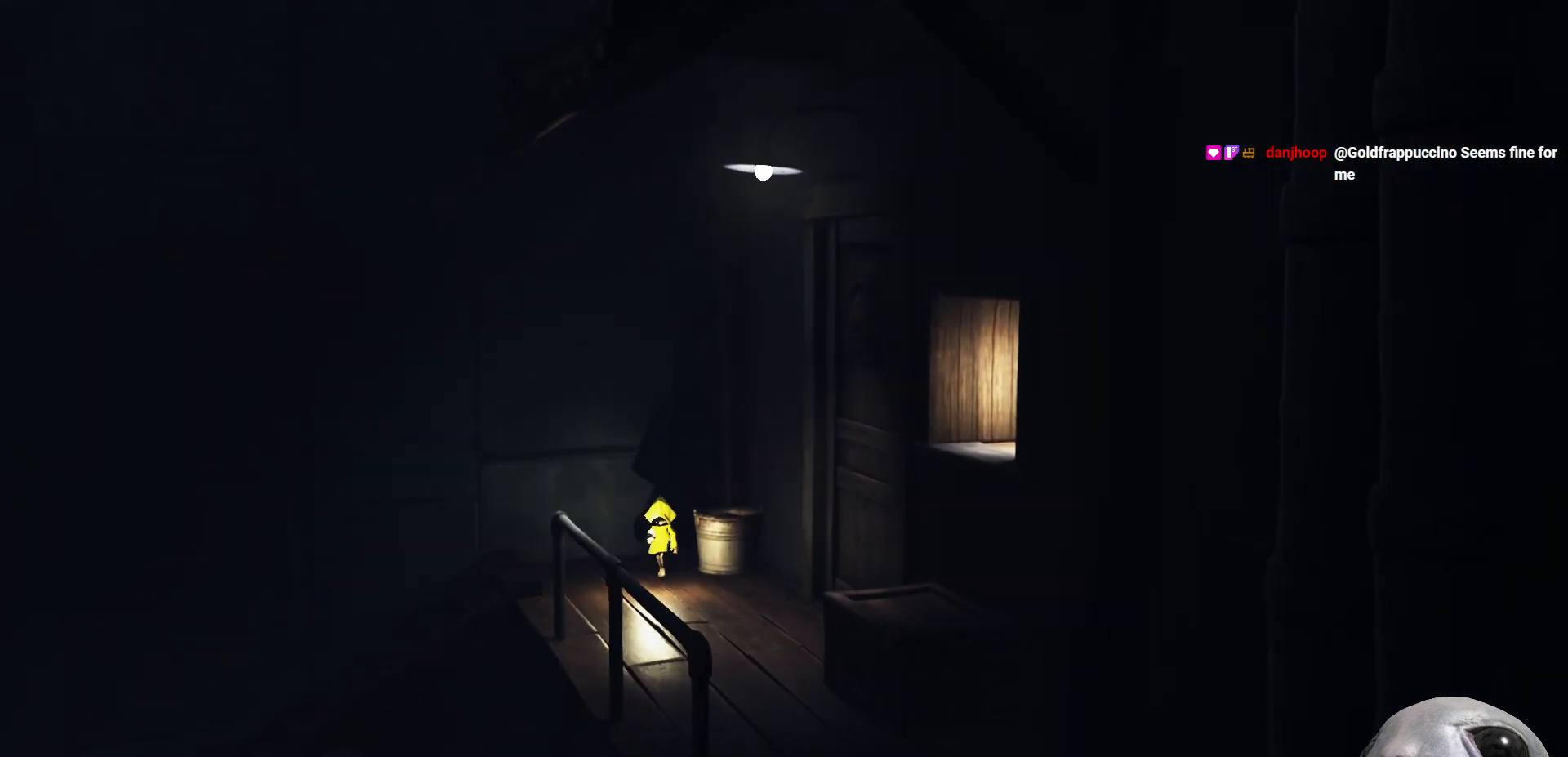
{"buttons": ["X"], "left_stick": "down-right", "right_stick": "center", "events": [[217, "left_stick", "down-right"]]}
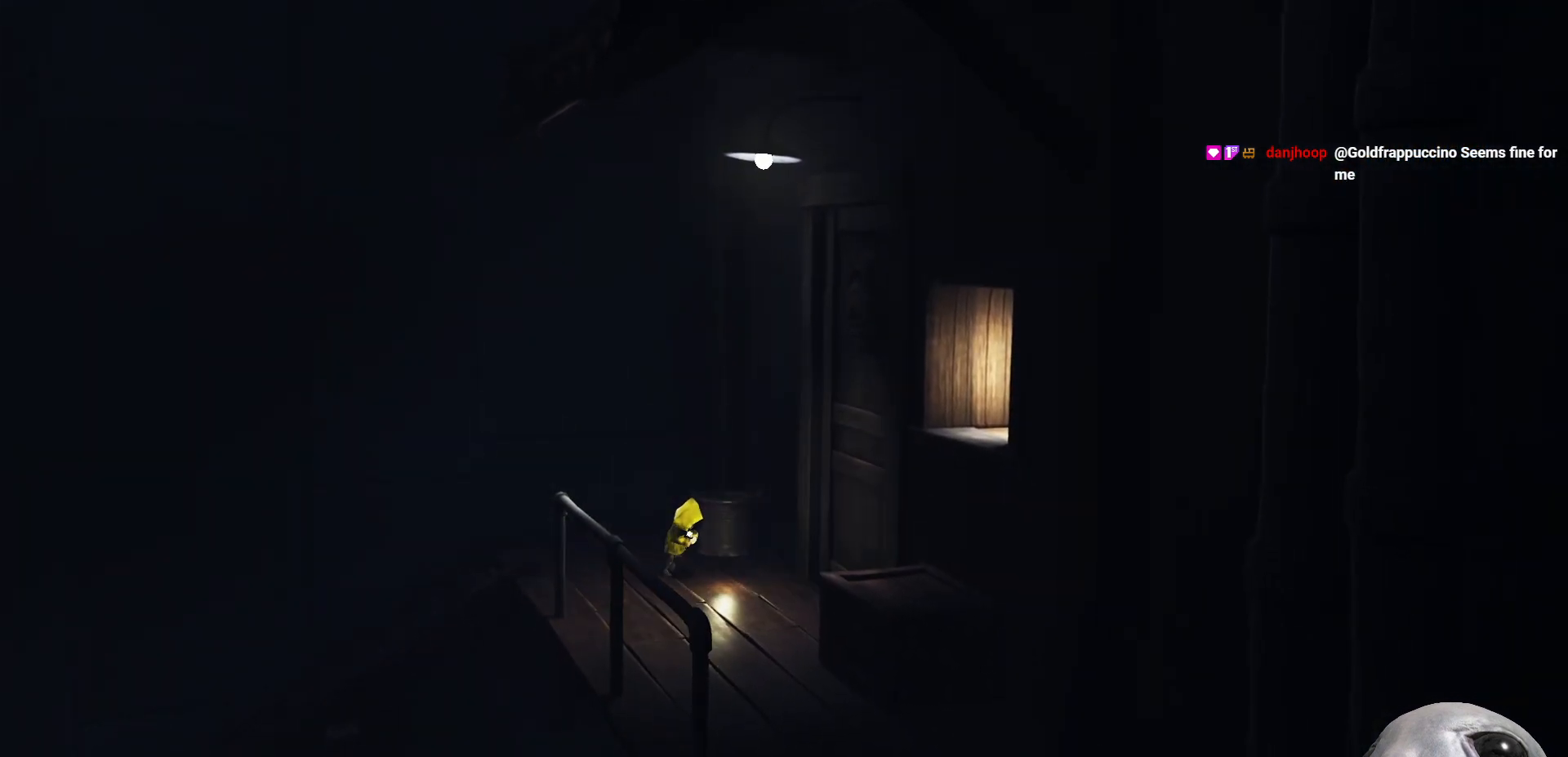
{"buttons": ["X"], "left_stick": "down-right", "right_stick": "center", "events": []}
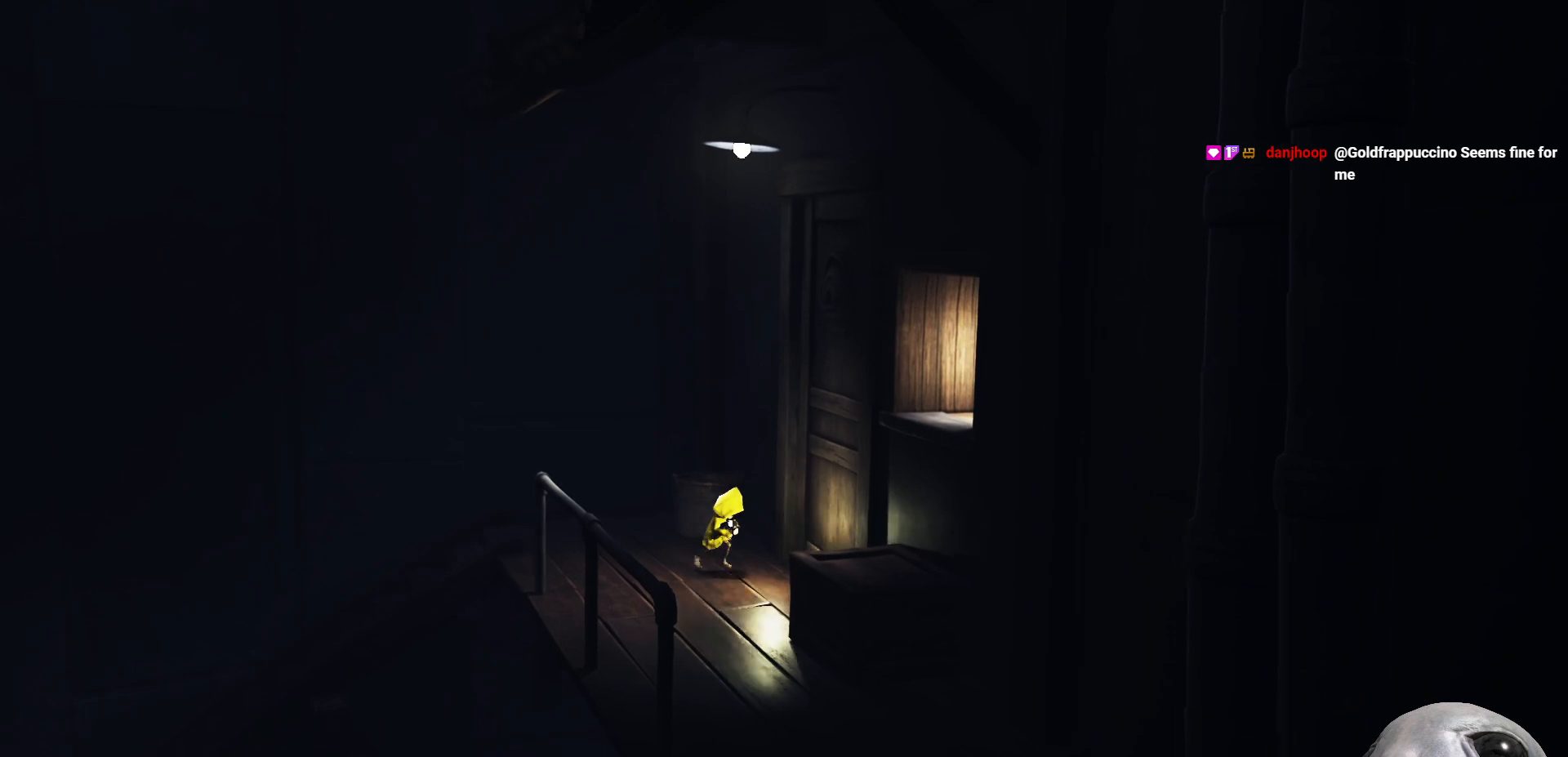
{"buttons": ["X", "R2"], "left_stick": "down-right", "right_stick": "center", "events": [[450, "R2", "down"]]}
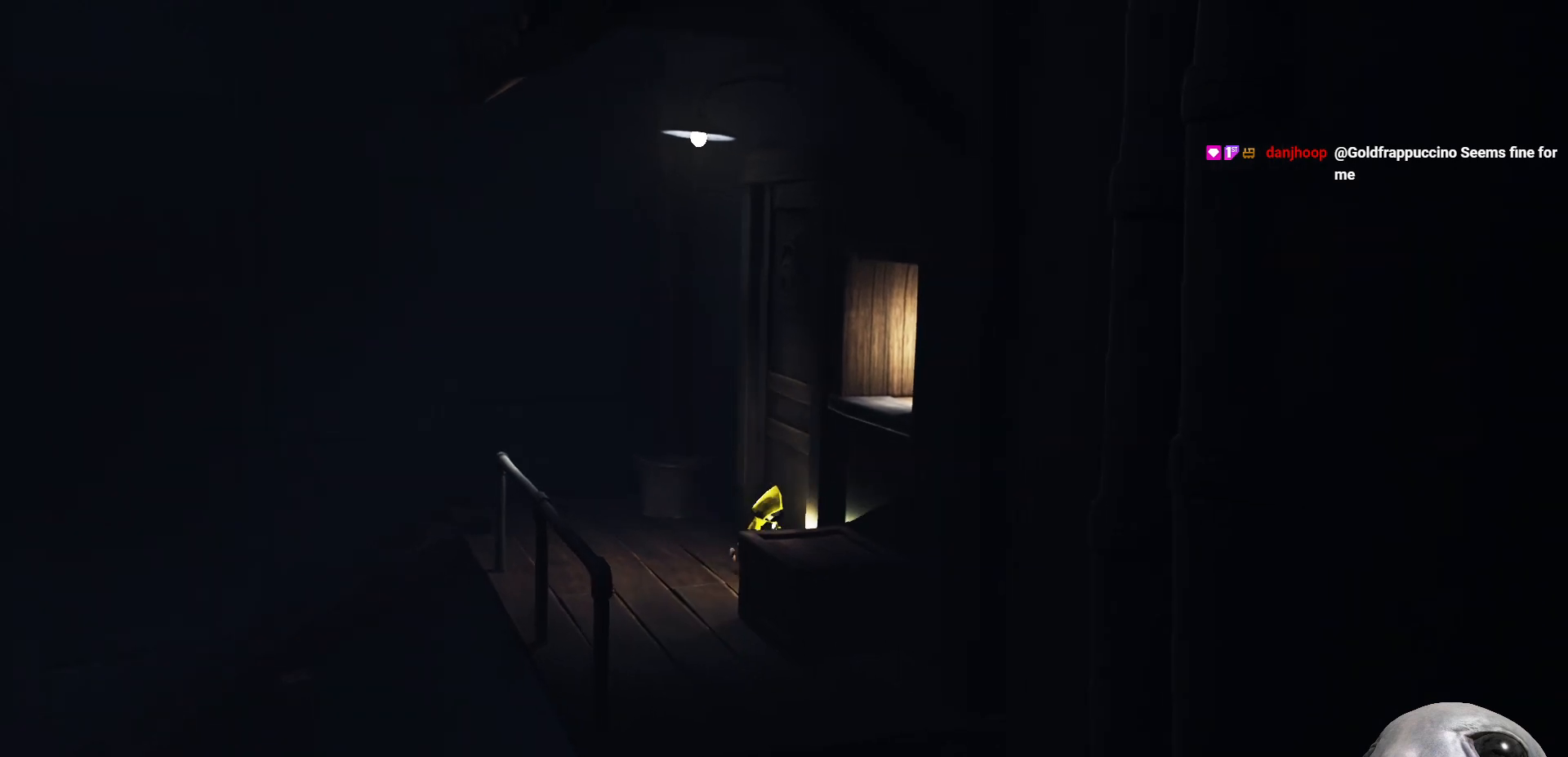
{"buttons": ["X", "R2"], "left_stick": "down", "right_stick": "center", "events": [[350, "left_stick", "down"]]}
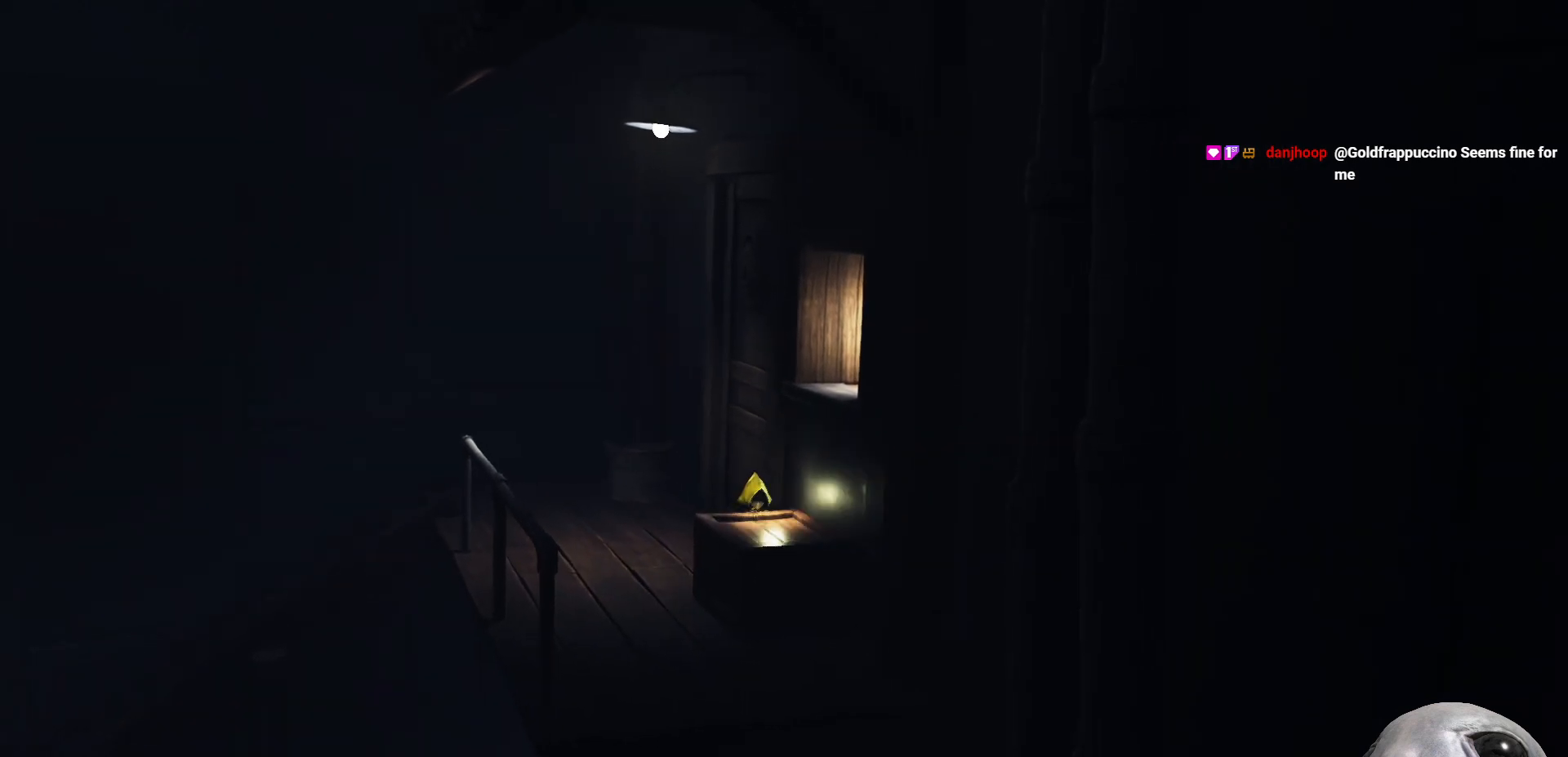
{"buttons": ["X", "R2"], "left_stick": "down-right", "right_stick": "center", "events": [[317, "left_stick", "down-right"]]}
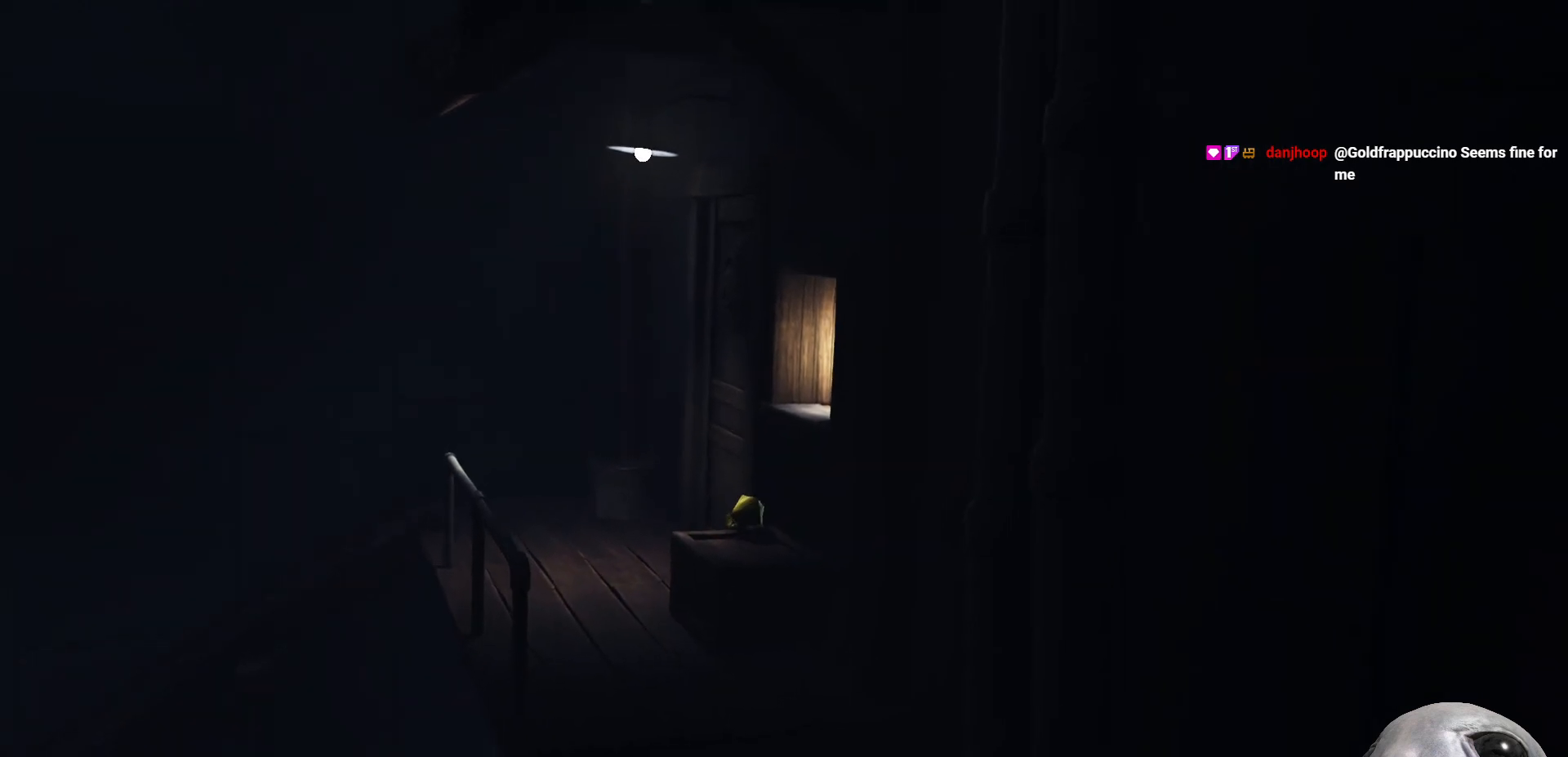
{"buttons": [], "left_stick": "down-right", "right_stick": "center", "events": [[50, "R2", "up"], [50, "left_stick", "right"], [117, "X", "up"], [267, "left_stick", "down-right"]]}
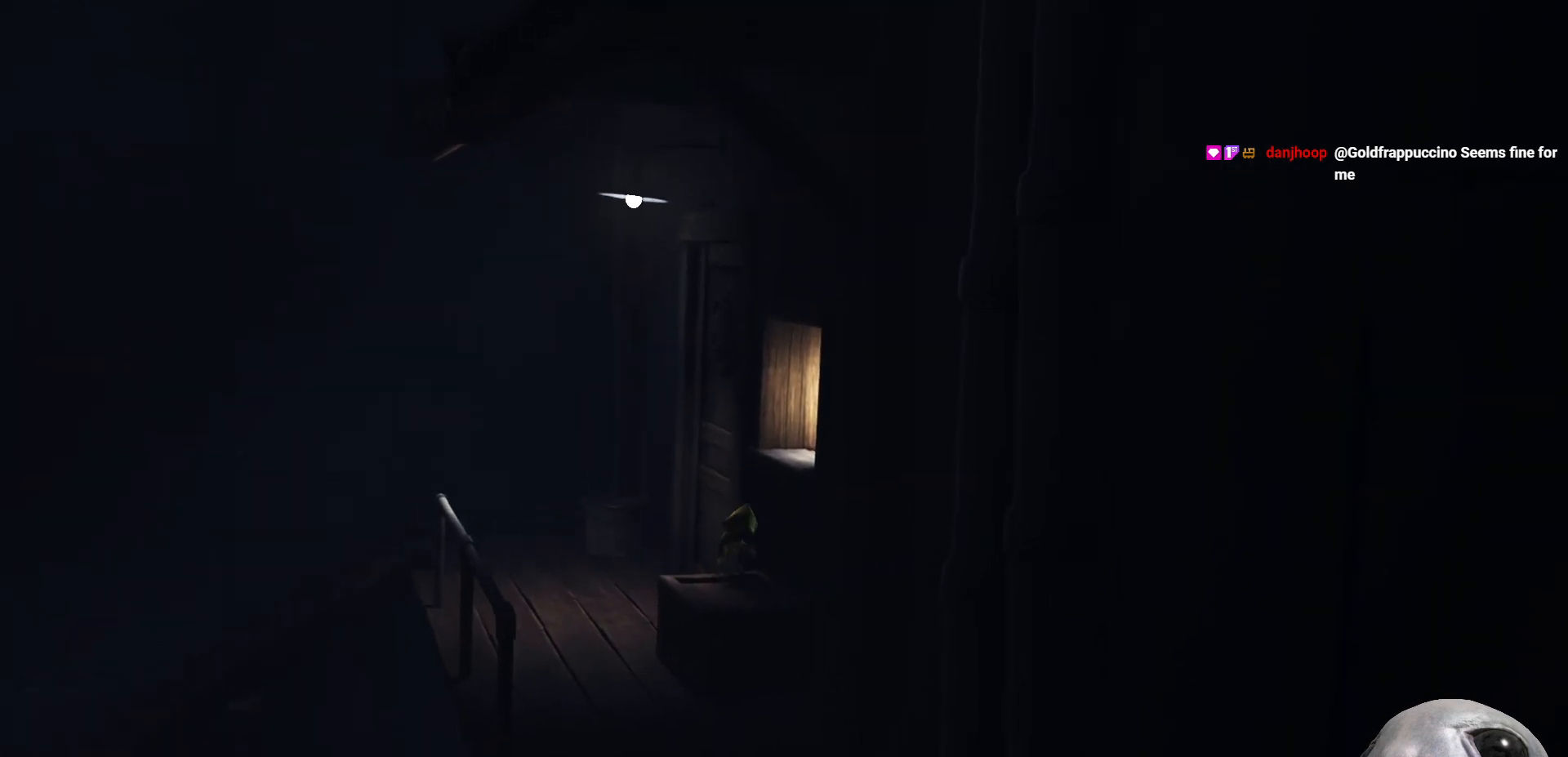
{"buttons": ["R2"], "left_stick": "right", "right_stick": "center", "events": [[33, "left_stick", "right"], [133, "A", "down"], [200, "R2", "down"], [200, "left_stick", "up-right"], [367, "left_stick", "right"], [467, "A", "up"]]}
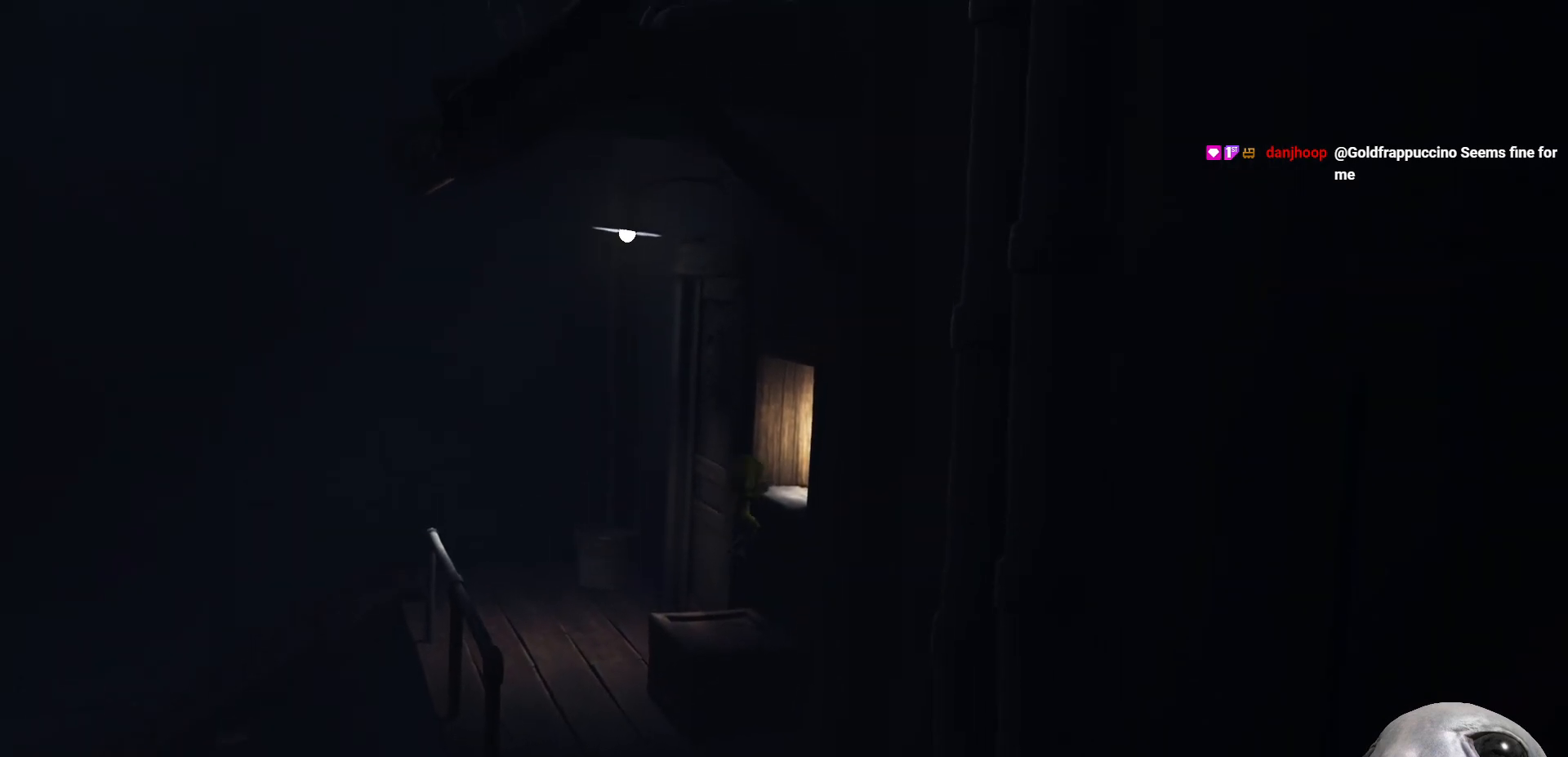
{"buttons": ["X", "R2"], "left_stick": "right", "right_stick": "center", "events": [[133, "X", "down"], [150, "left_stick", "up-right"], [417, "left_stick", "right"]]}
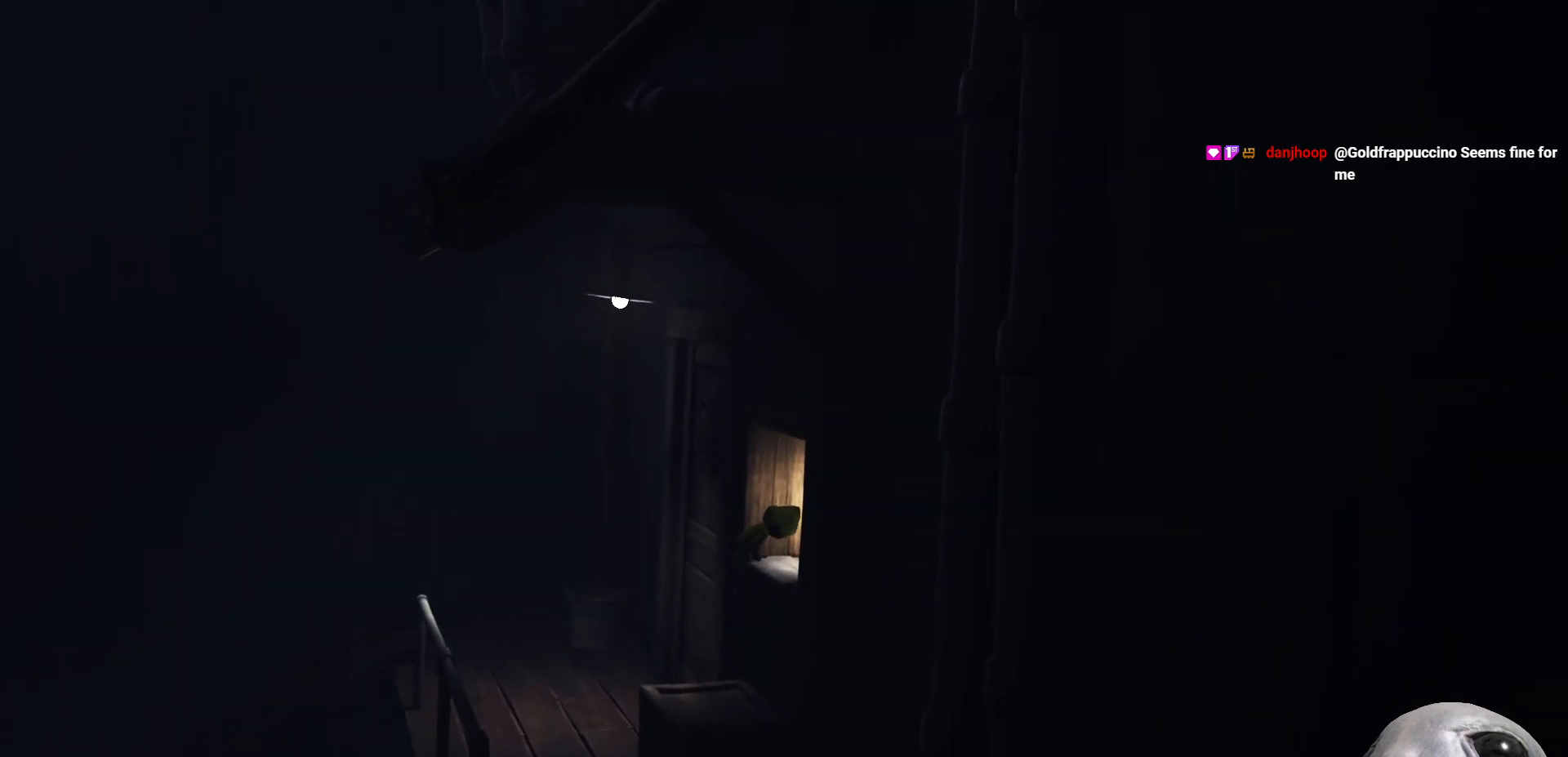
{"buttons": ["X", "R2"], "left_stick": "right", "right_stick": "center", "events": []}
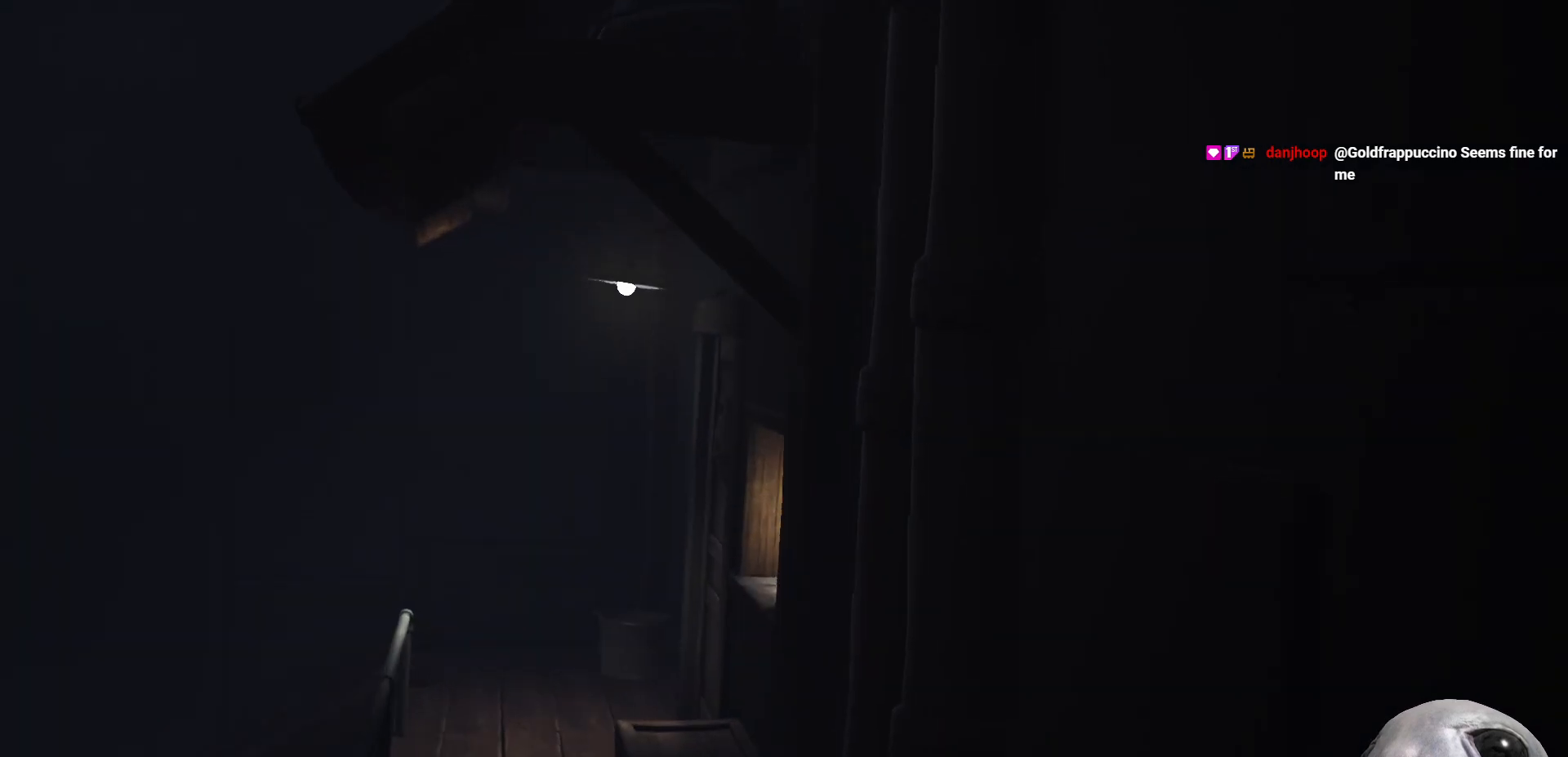
{"buttons": ["X"], "left_stick": "right", "right_stick": "center", "events": [[217, "R2", "up"]]}
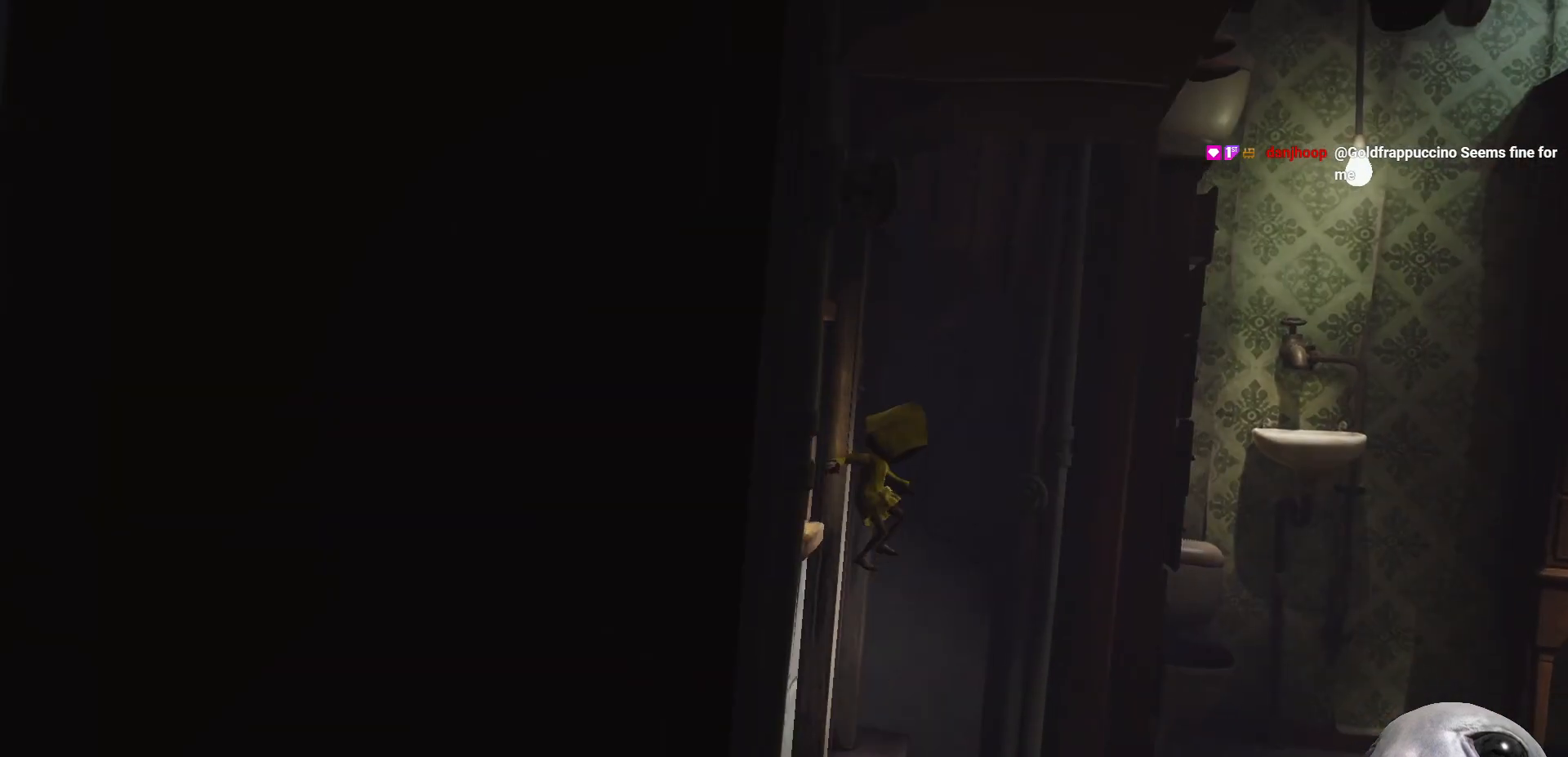
{"buttons": ["X"], "left_stick": "right", "right_stick": "center", "events": []}
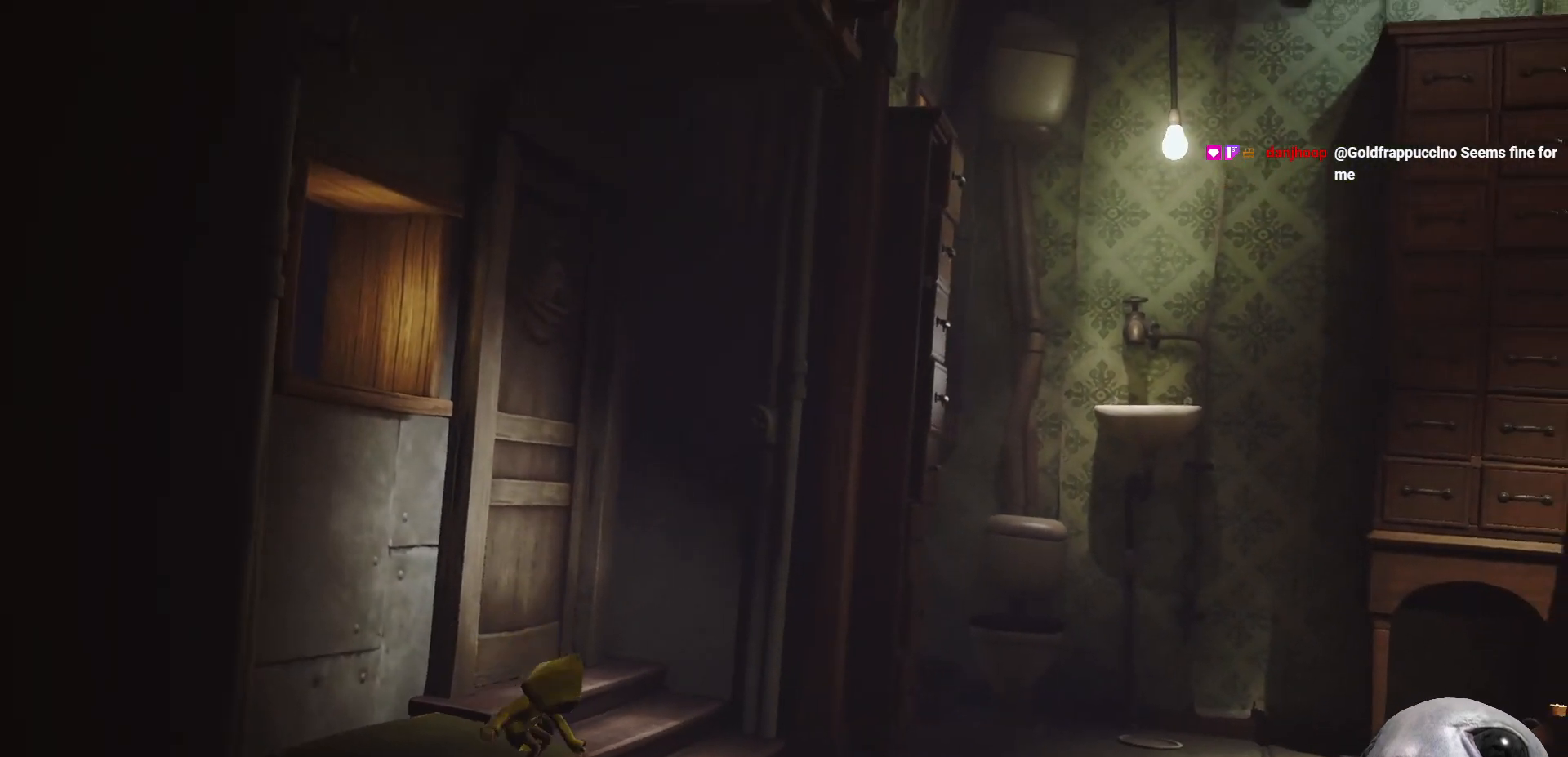
{"buttons": ["X"], "left_stick": "right", "right_stick": "center", "events": []}
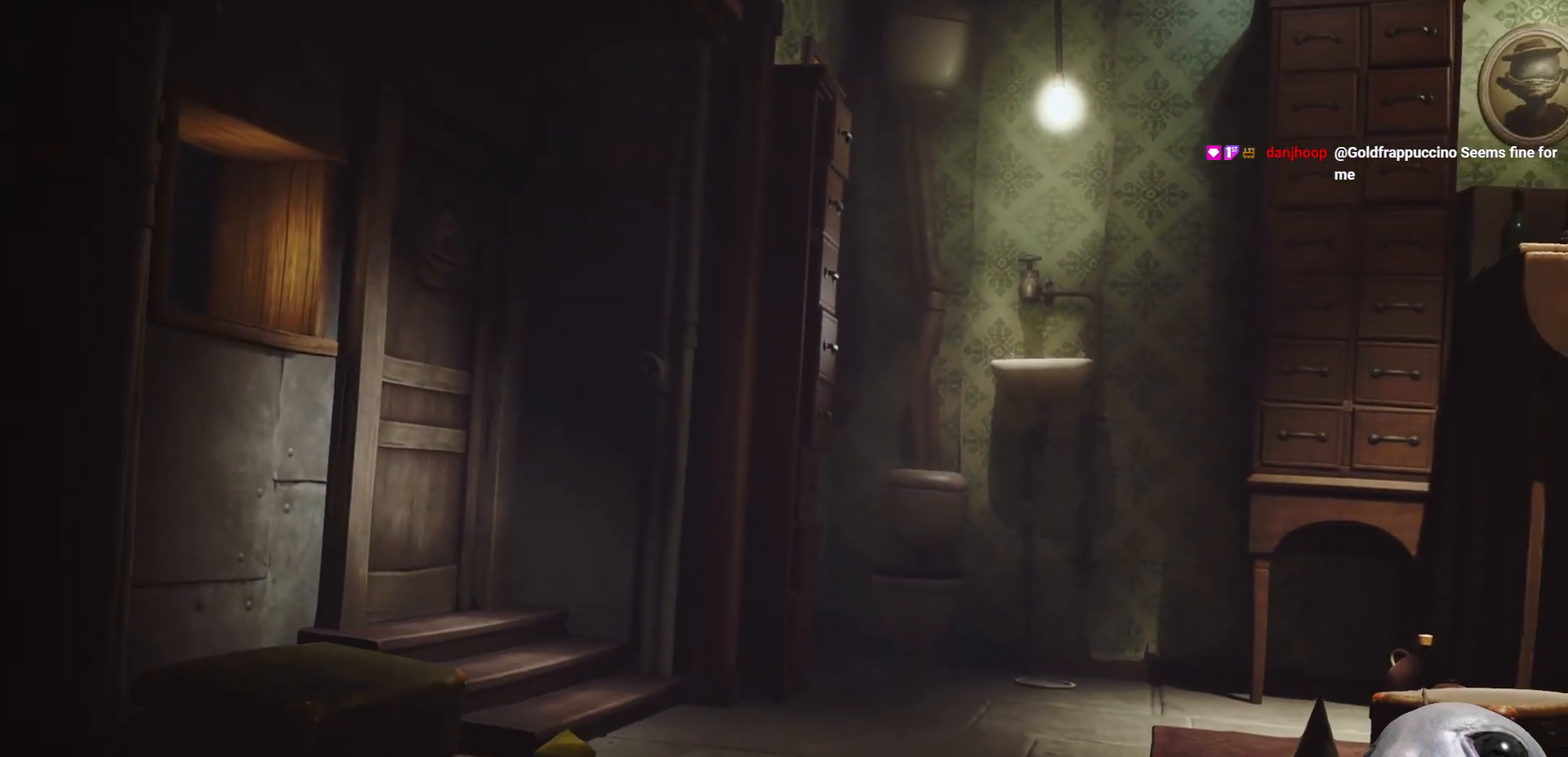
{"buttons": ["X"], "left_stick": "right", "right_stick": "center", "events": []}
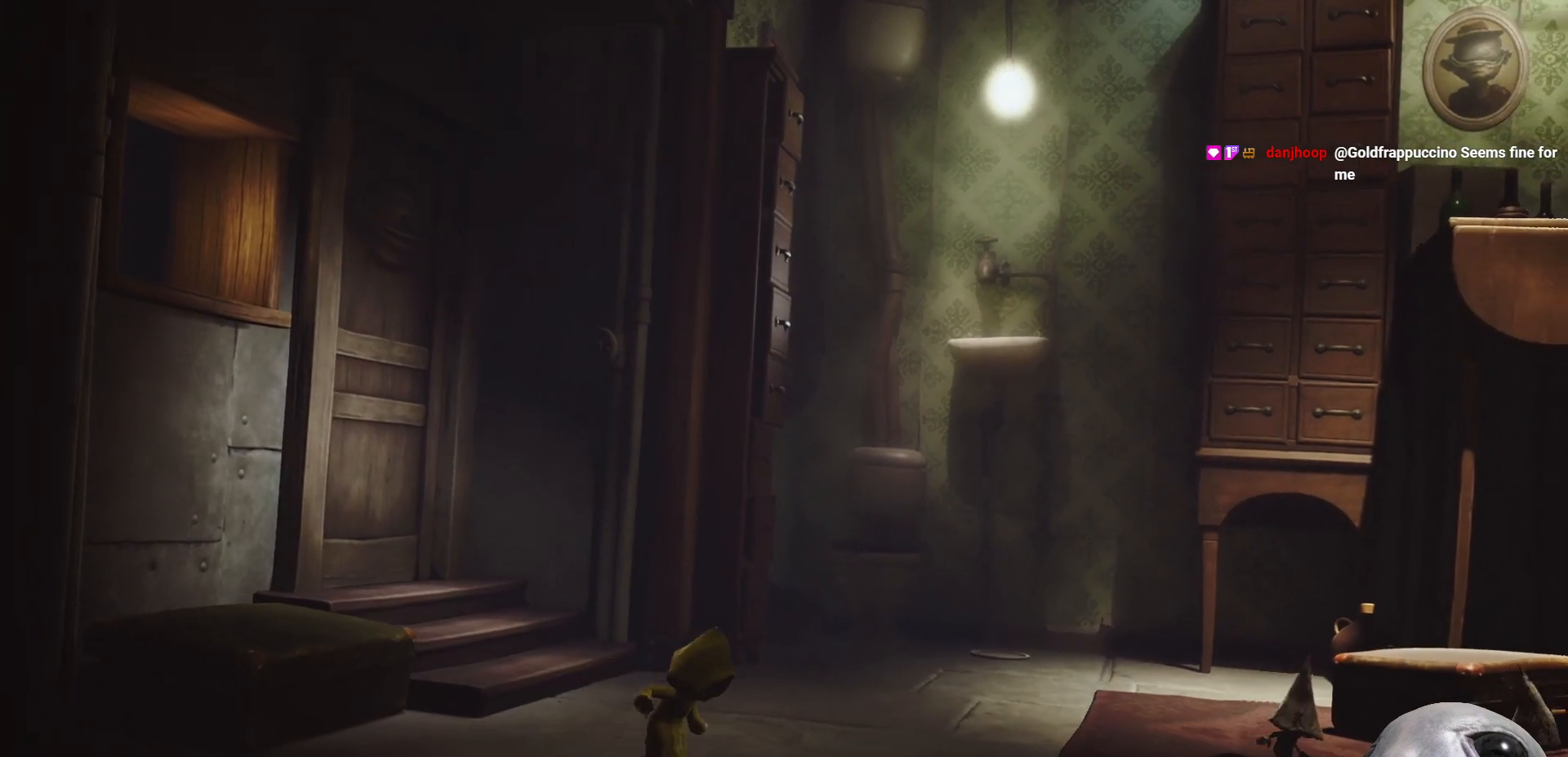
{"buttons": ["X"], "left_stick": "up-right", "right_stick": "center", "events": [[500, "left_stick", "up-right"]]}
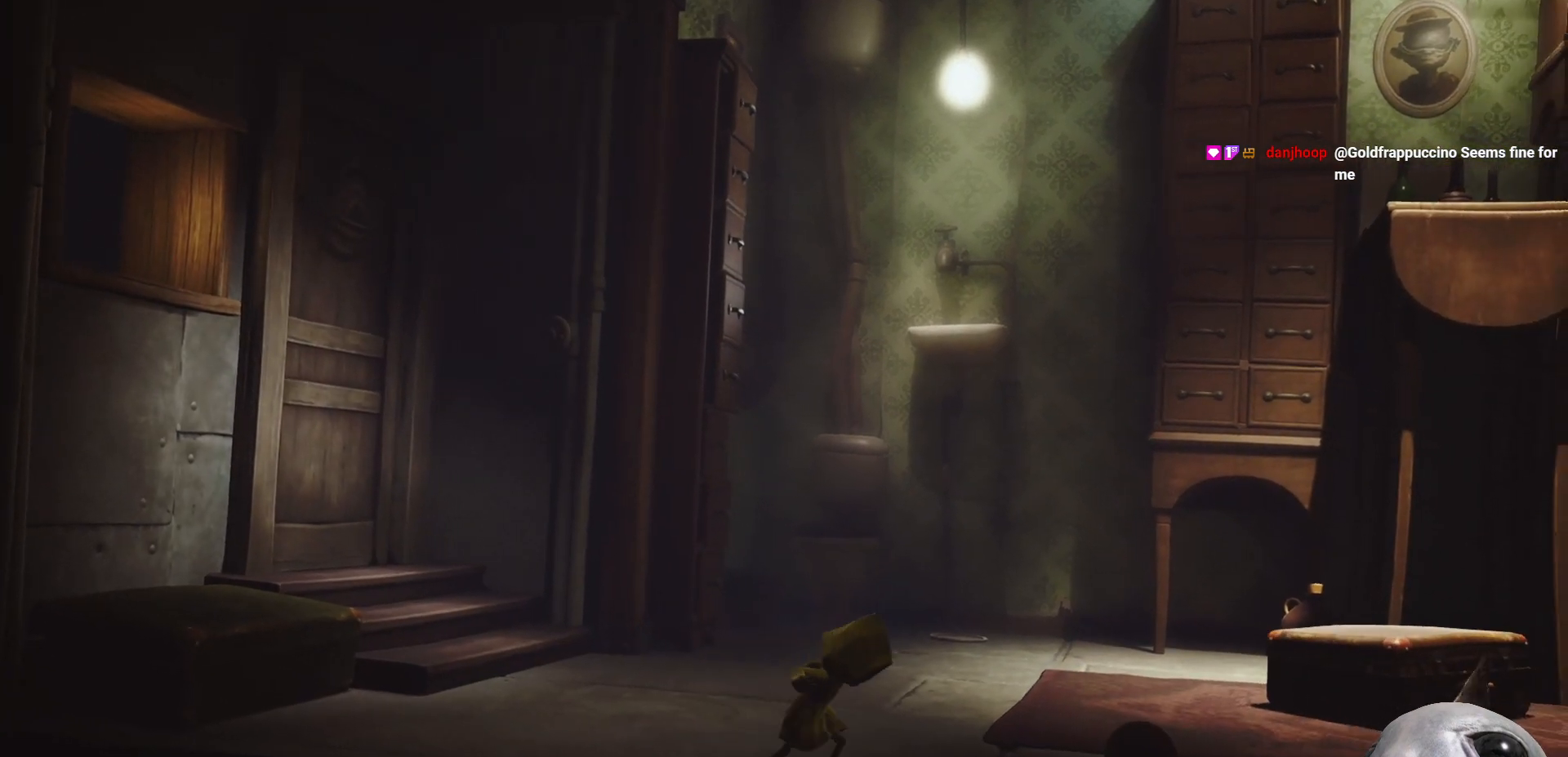
{"buttons": ["X"], "left_stick": "up-right", "right_stick": "center", "events": []}
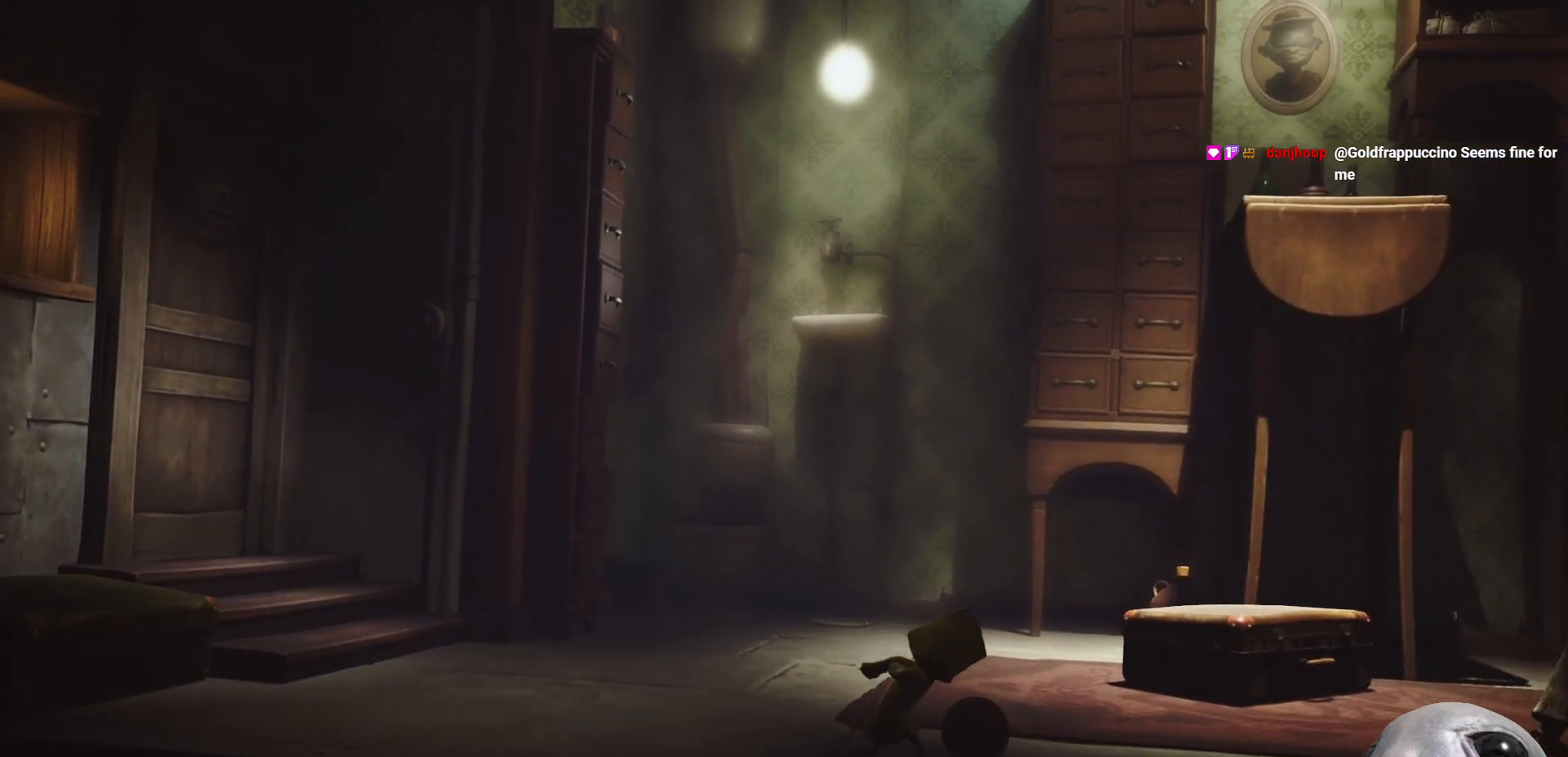
{"buttons": ["X"], "left_stick": "up-right", "right_stick": "center", "events": []}
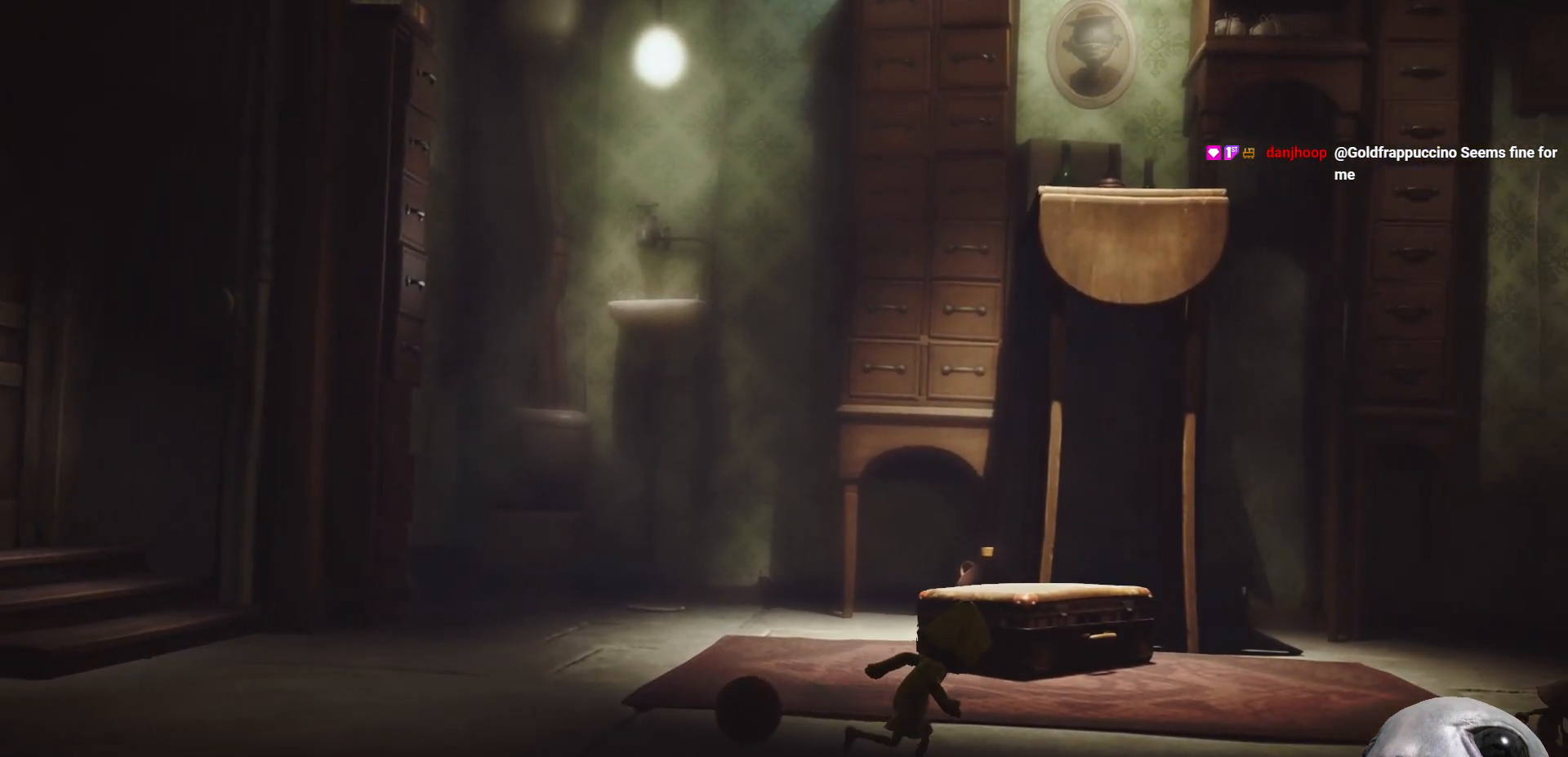
{"buttons": ["X"], "left_stick": "up", "right_stick": "center", "events": [[317, "left_stick", "up"]]}
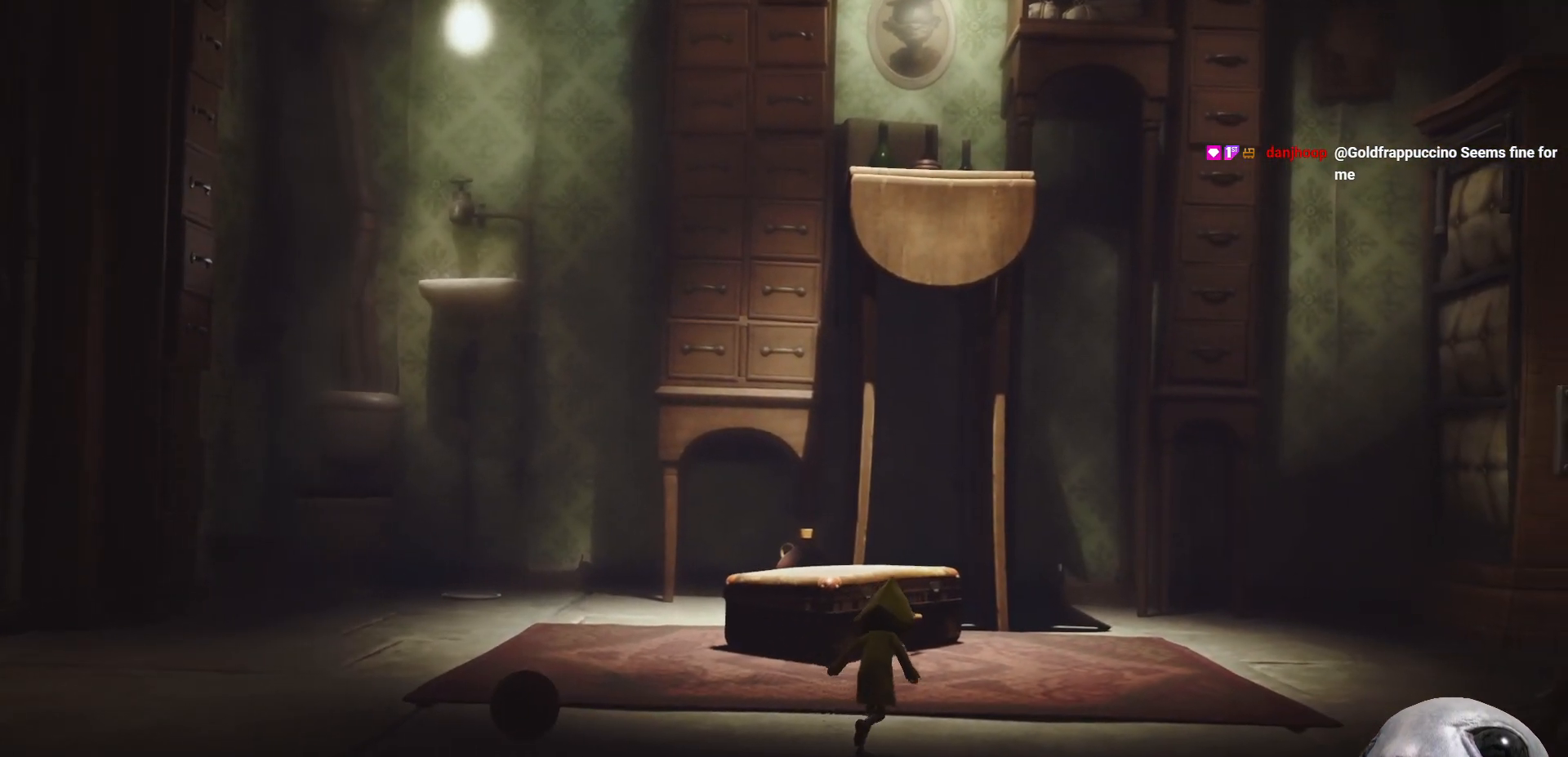
{"buttons": ["X"], "left_stick": "up", "right_stick": "center", "events": []}
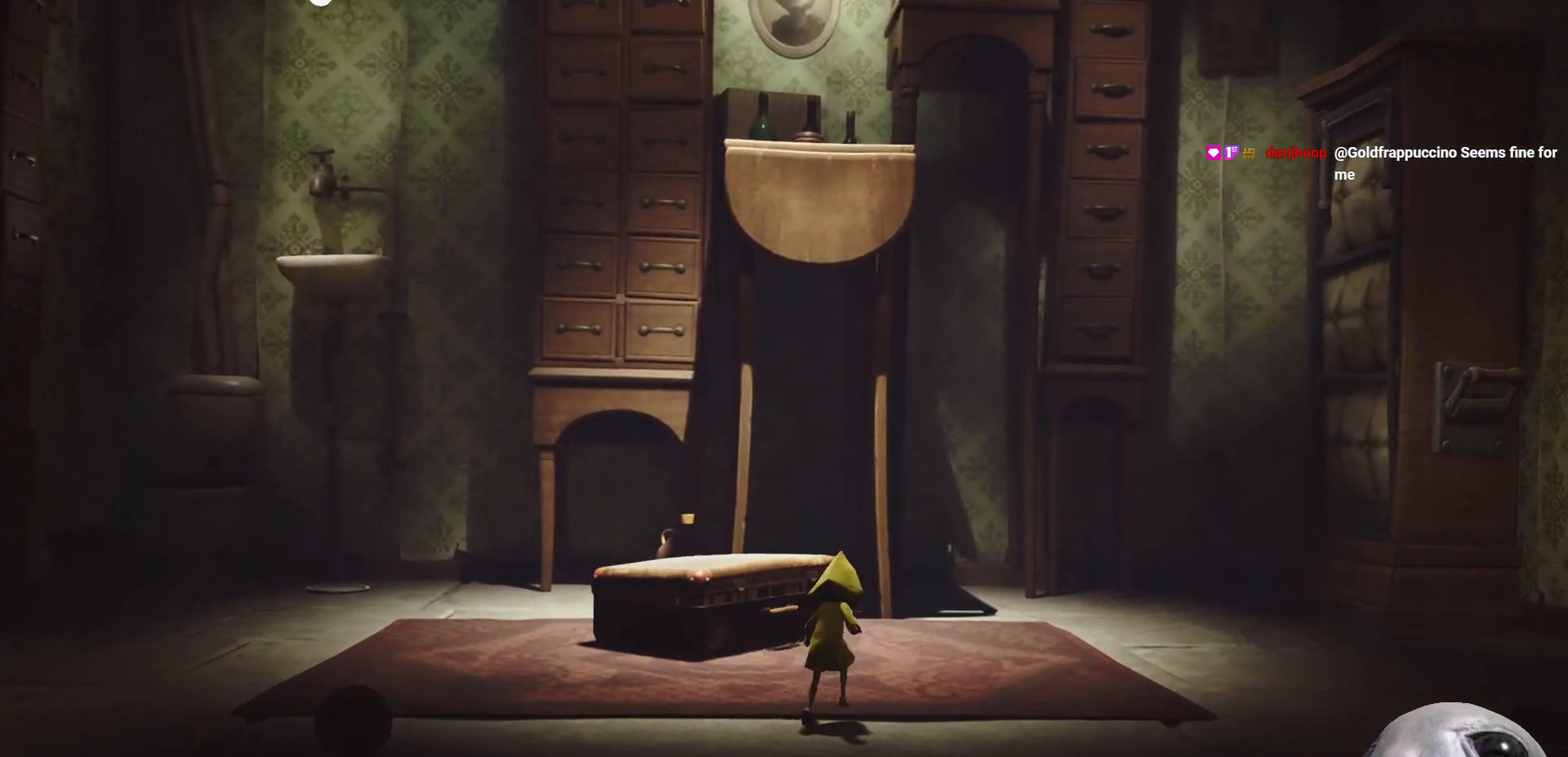
{"buttons": ["X"], "left_stick": "up", "right_stick": "center", "events": []}
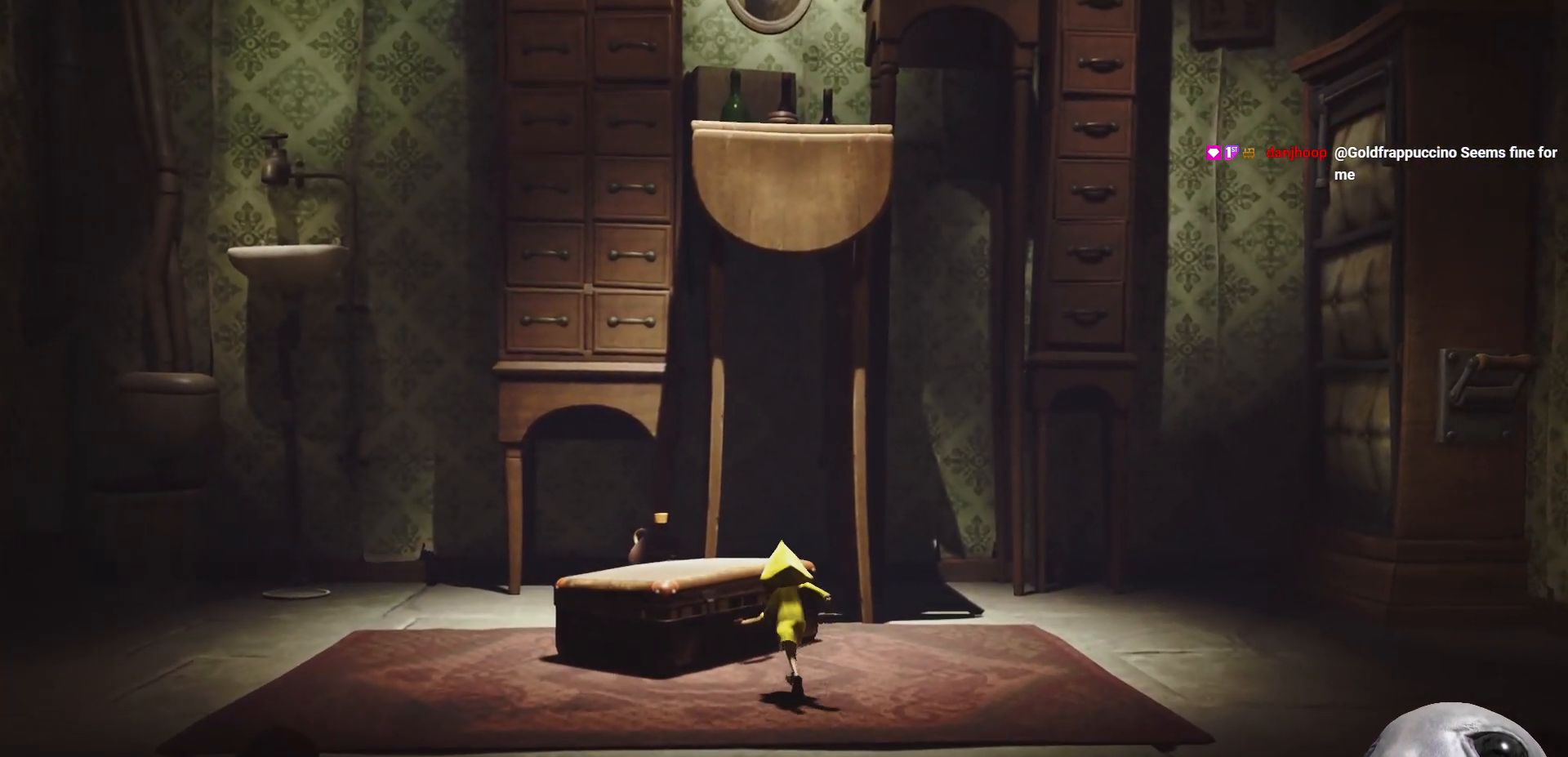
{"buttons": ["X", "R2"], "left_stick": "right", "right_stick": "center", "events": [[117, "R2", "down"], [267, "X", "up"], [267, "left_stick", "right"], [333, "X", "down"]]}
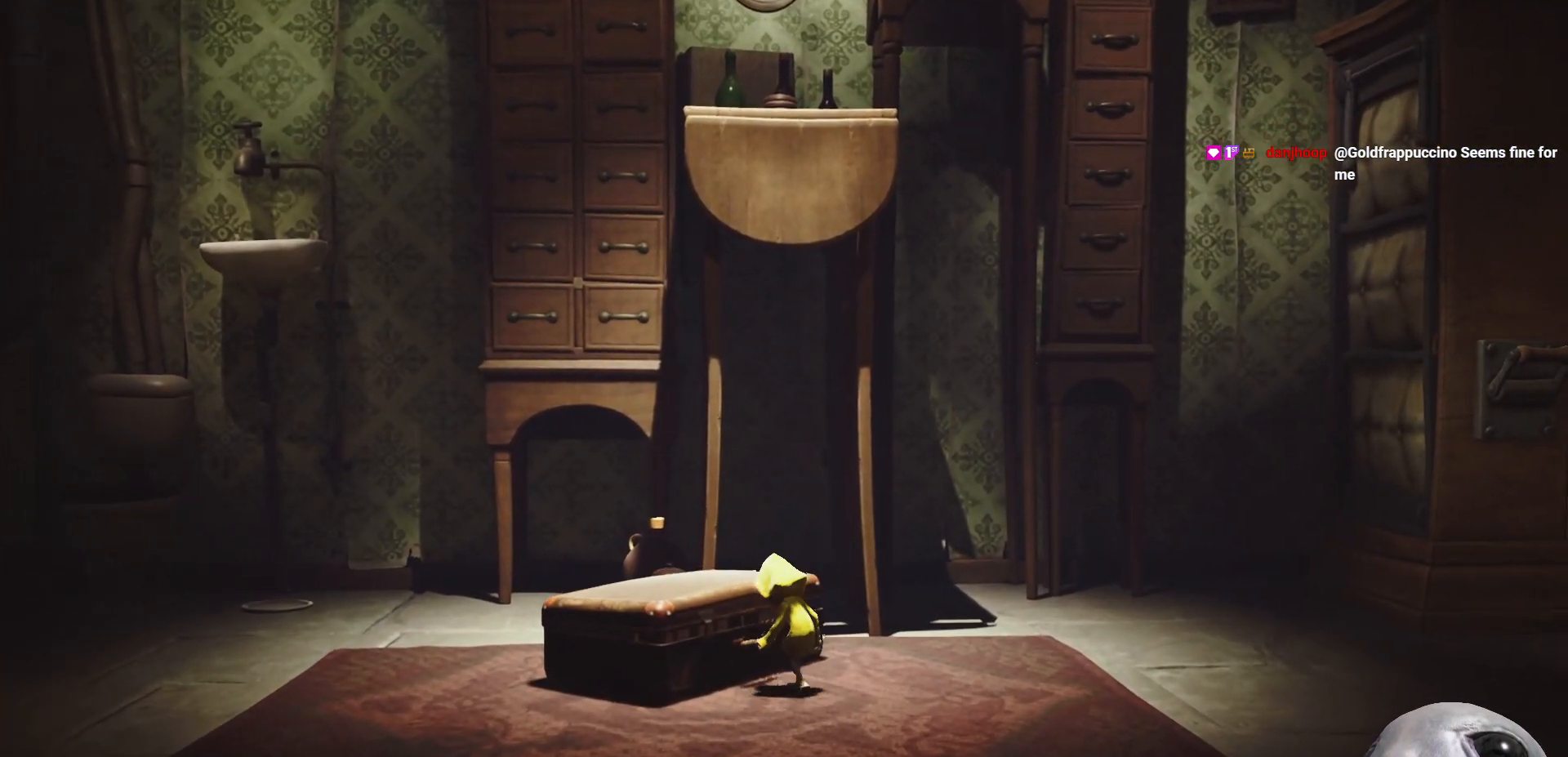
{"buttons": ["X", "R2"], "left_stick": "right", "right_stick": "center", "events": []}
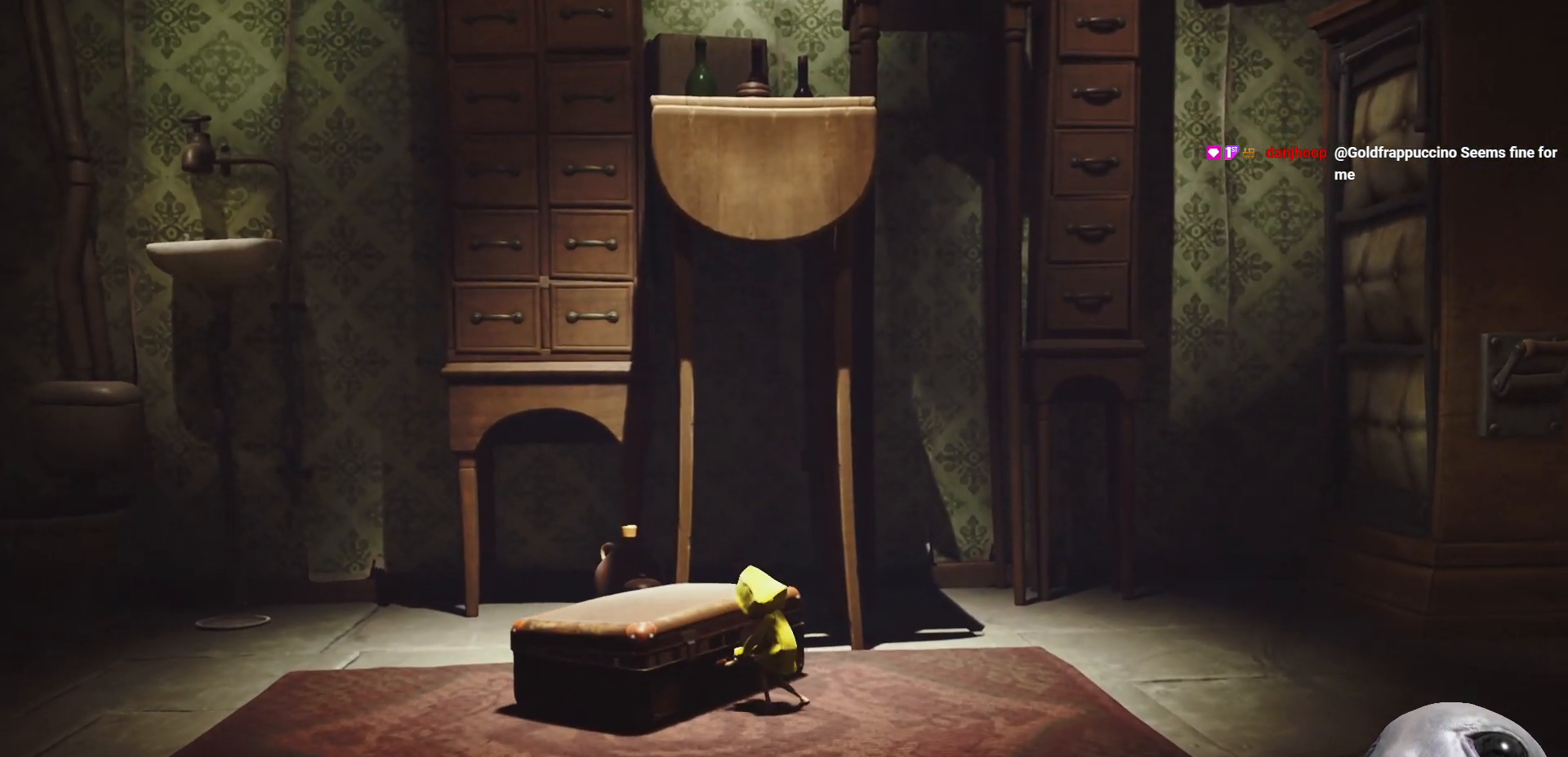
{"buttons": ["X", "R2"], "left_stick": "right", "right_stick": "center", "events": []}
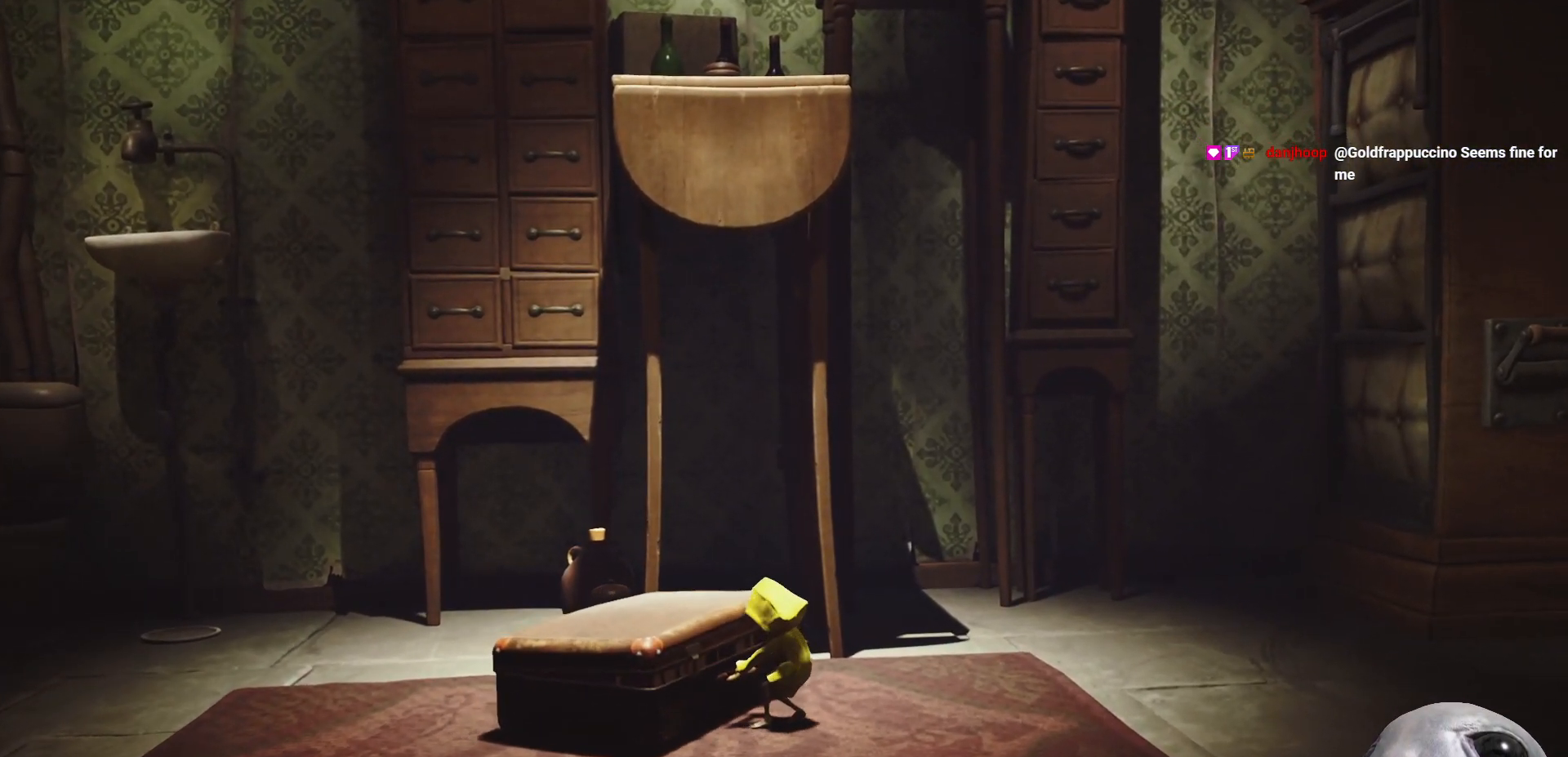
{"buttons": ["X", "R2"], "left_stick": "right", "right_stick": "center", "events": []}
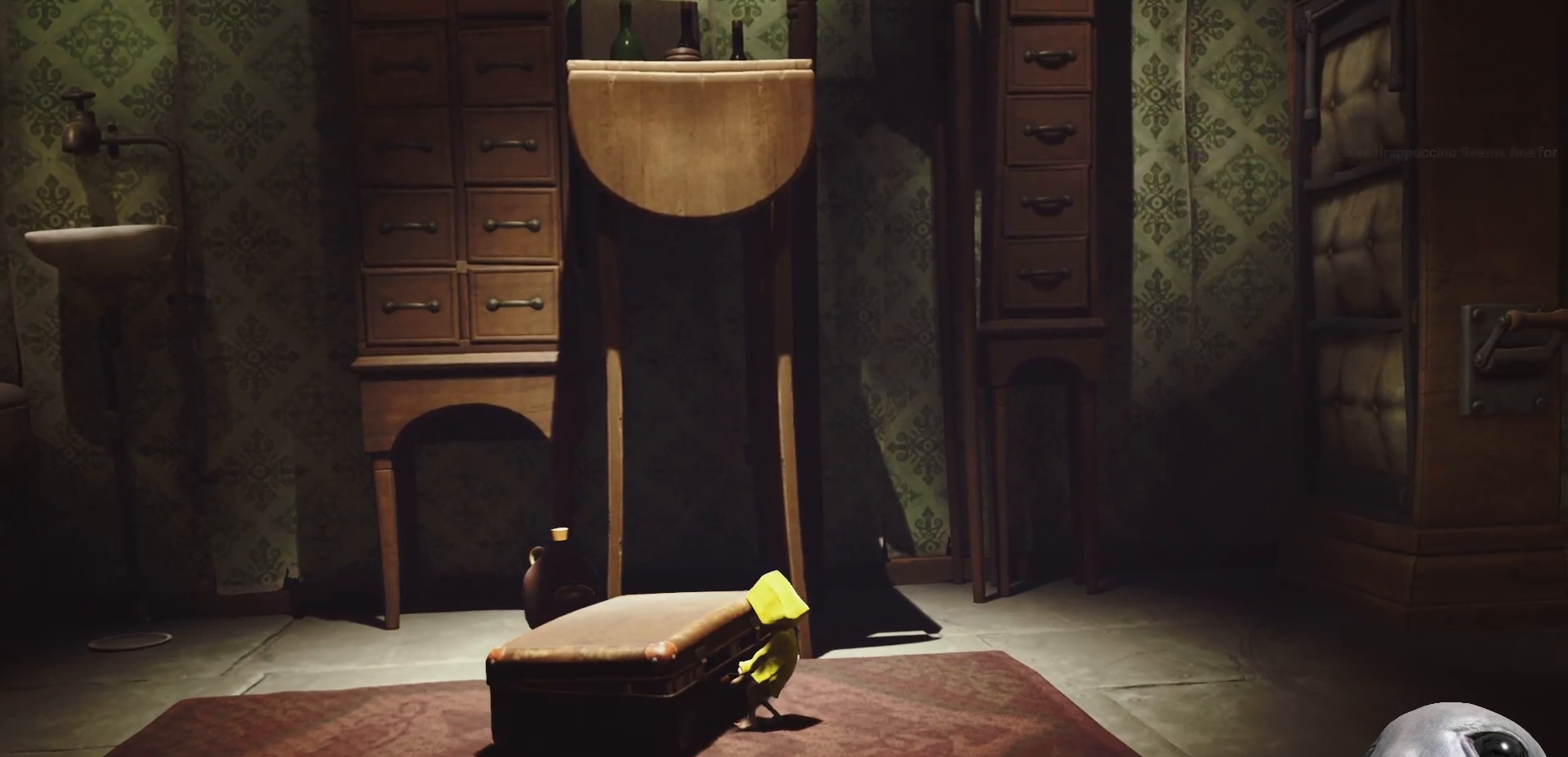
{"buttons": ["X", "R2"], "left_stick": "right", "right_stick": "center", "events": []}
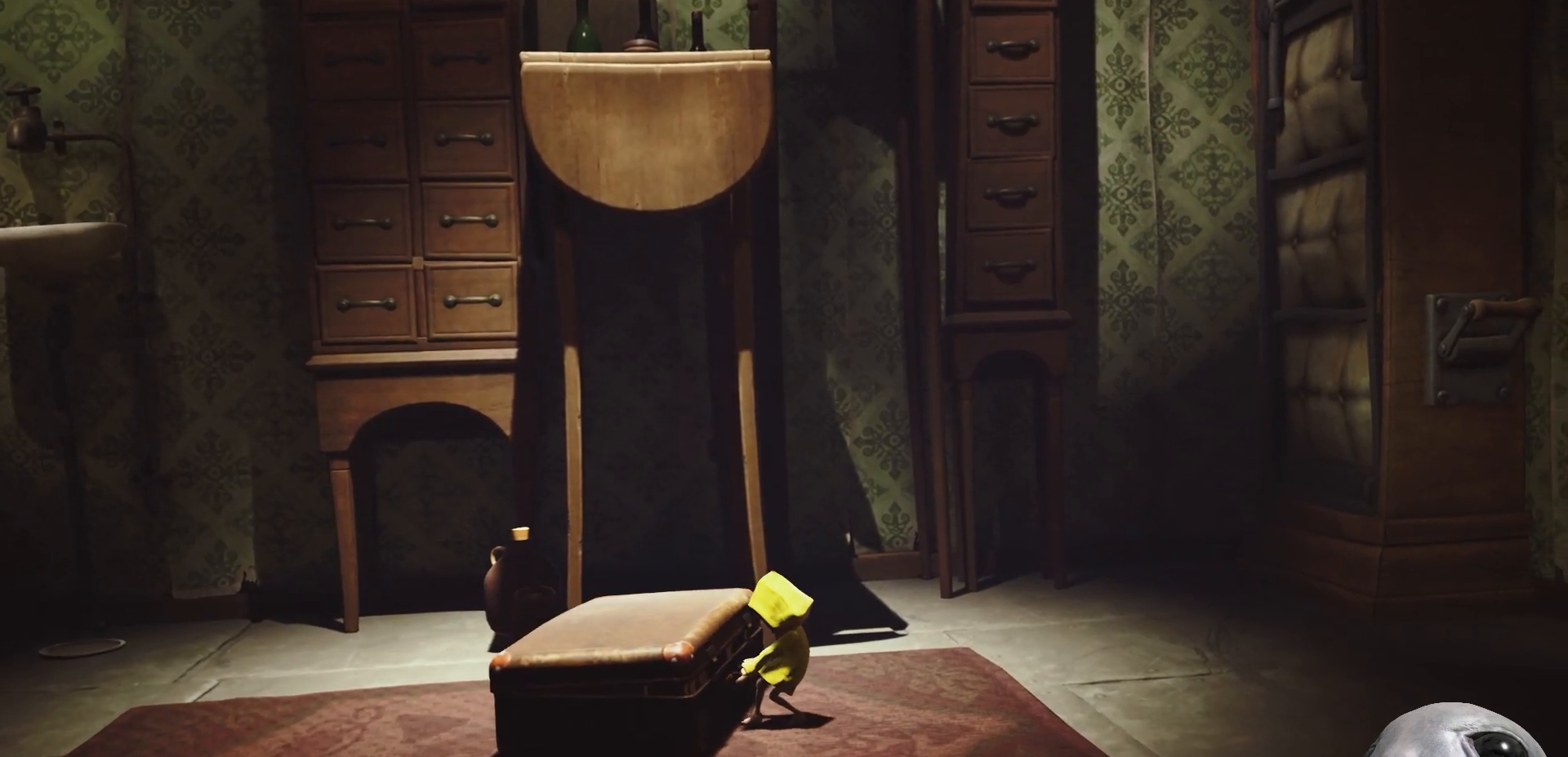
{"buttons": ["X", "R2"], "left_stick": "right", "right_stick": "center", "events": []}
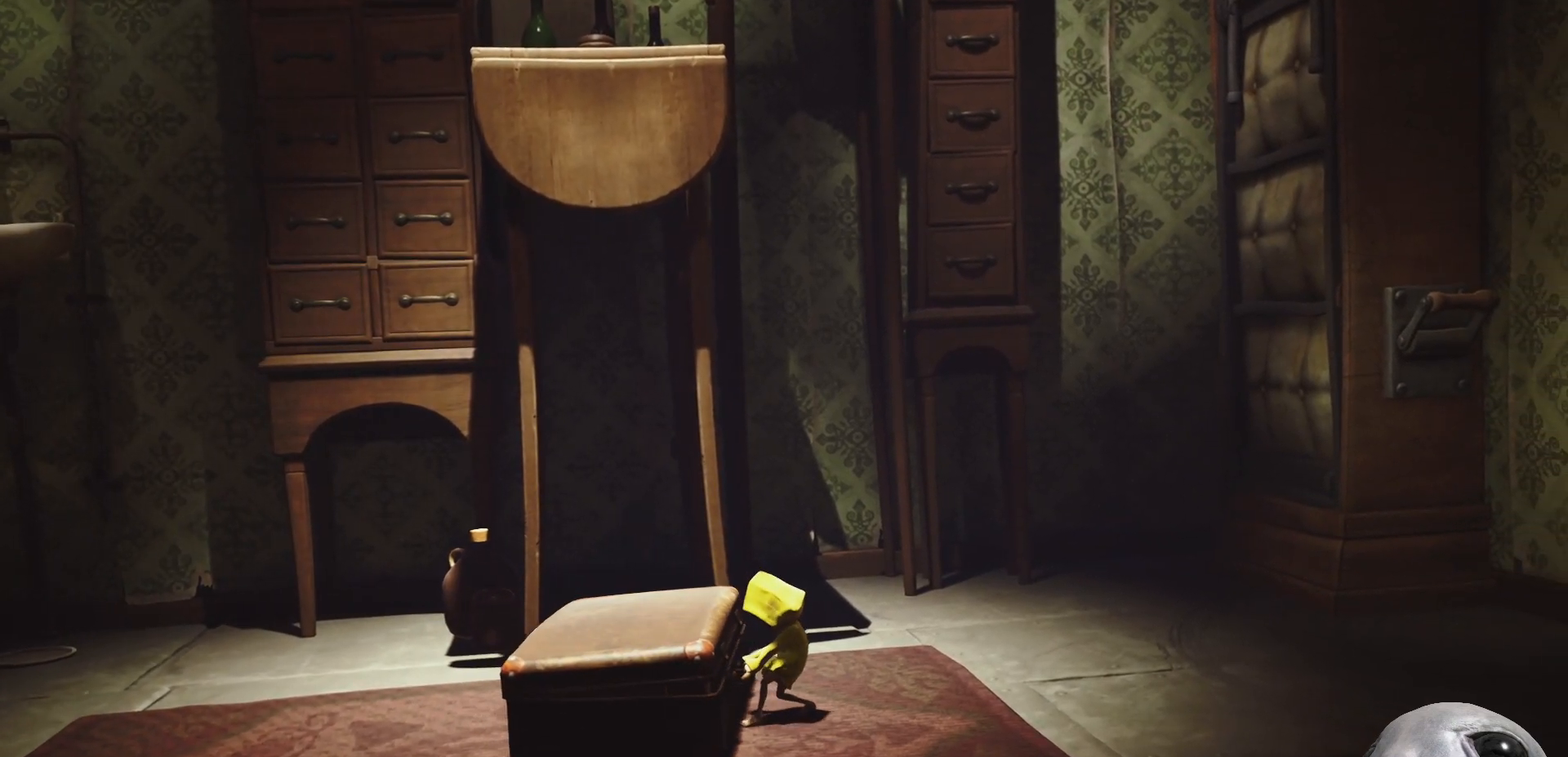
{"buttons": ["X", "R2"], "left_stick": "right", "right_stick": "center", "events": []}
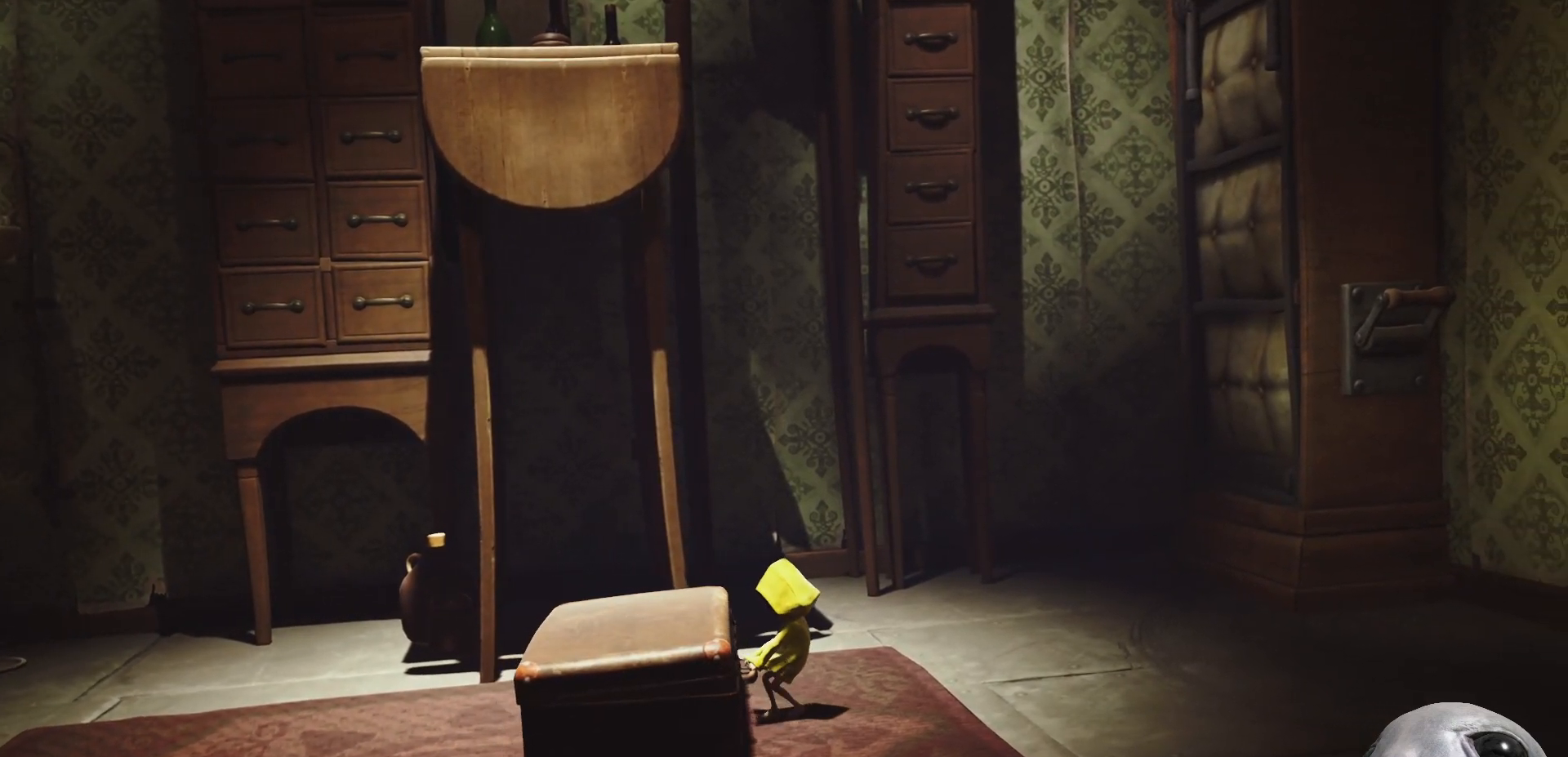
{"buttons": ["X", "R2"], "left_stick": "right", "right_stick": "center", "events": []}
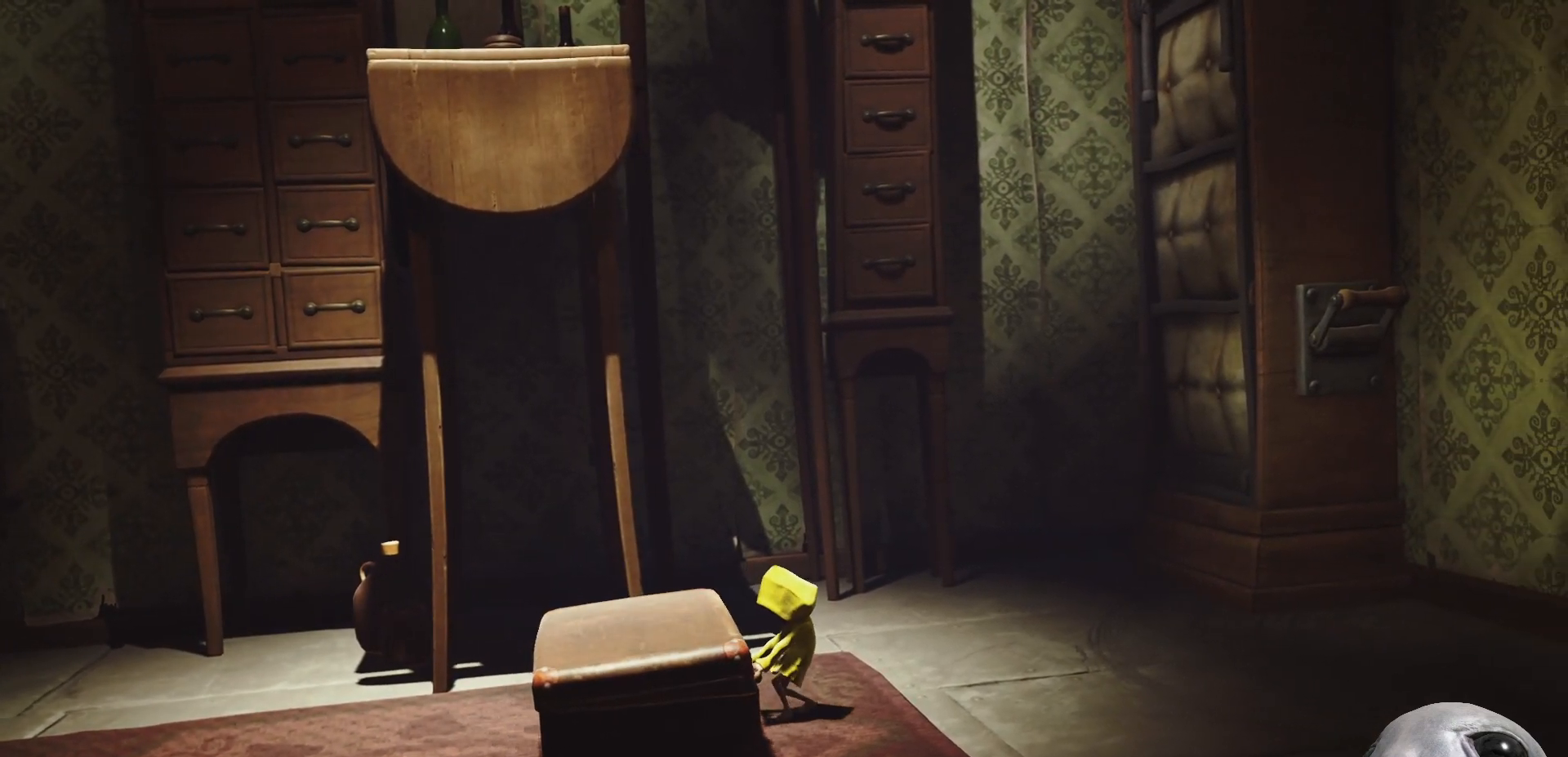
{"buttons": ["X", "R2"], "left_stick": "right", "right_stick": "center", "events": []}
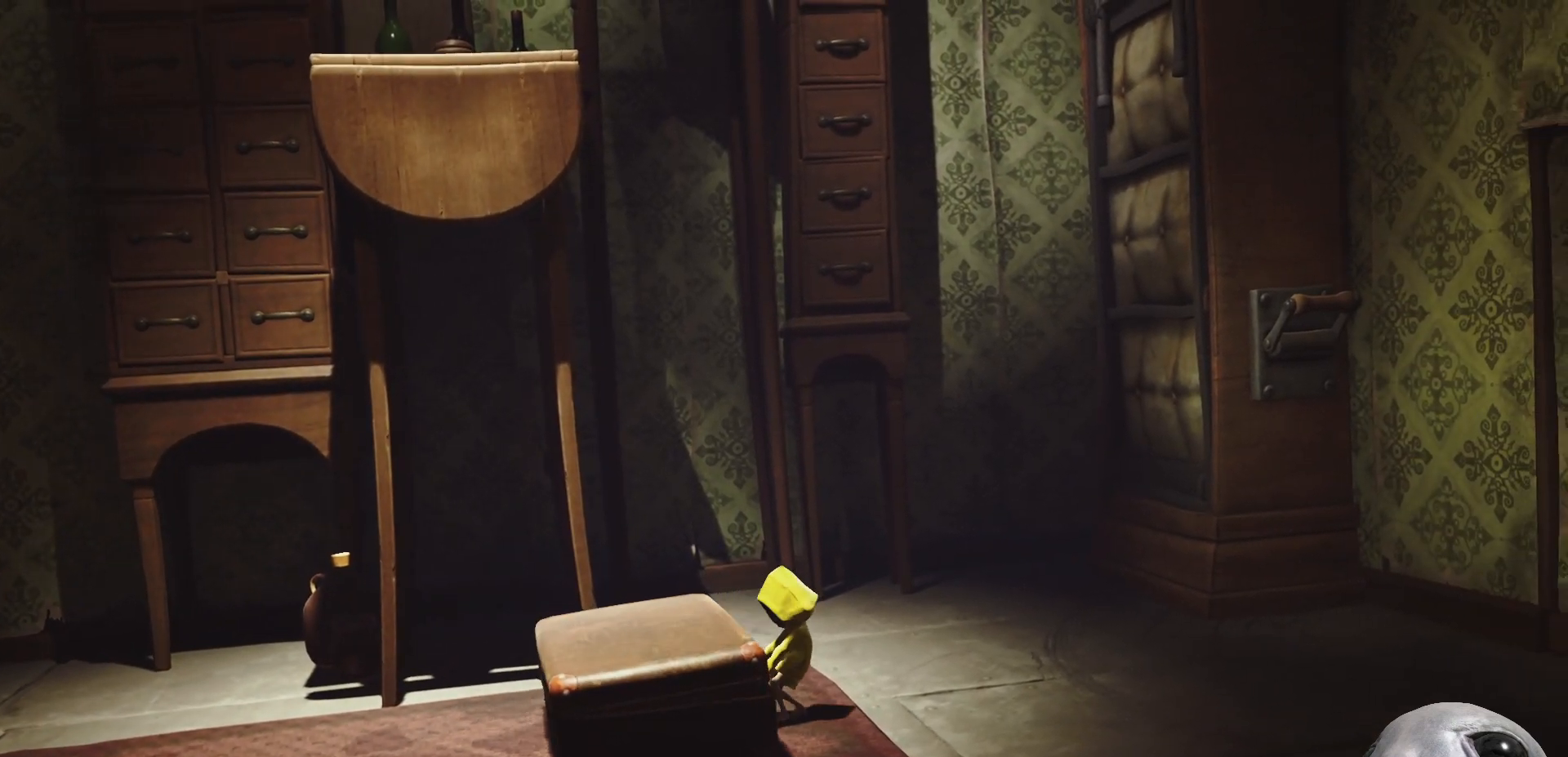
{"buttons": ["X", "R2"], "left_stick": "right", "right_stick": "center", "events": []}